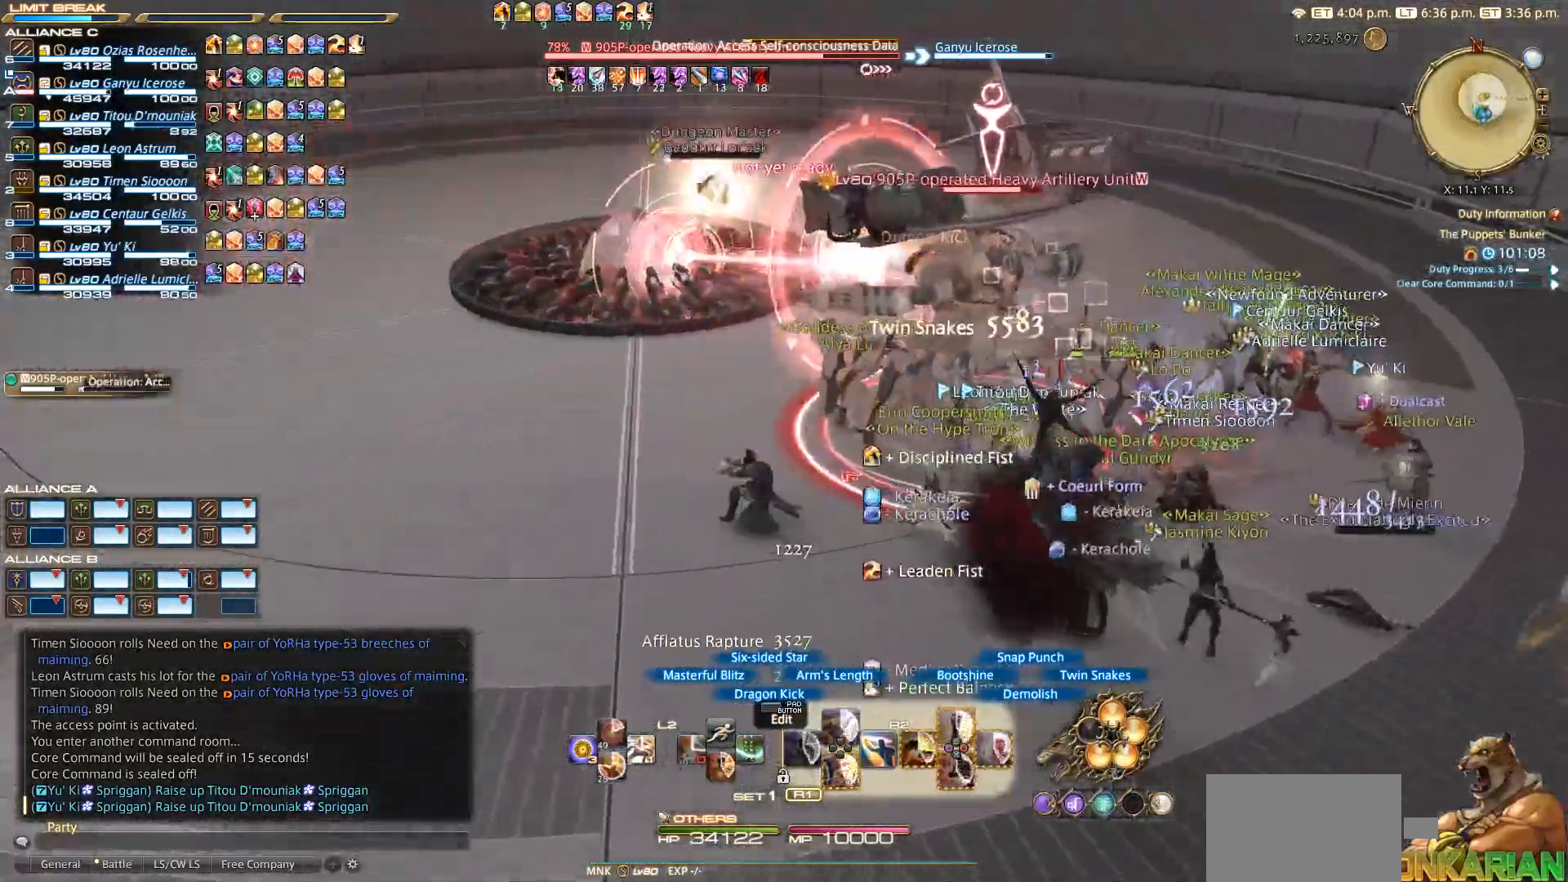
Gameplay with a controller (PlayStation layout); each line is a JSON object with the inputs held at the frame after it (dt_ms = milliseconds from this image to that frame). "events" lists button and stick changes between this image and that frame as [ms after this image, input, new state], when the widget could be followed in between. Not read: L2 R3.
{"dt_ms": 500, "buttons": ["CROSS", "R2"], "left_stick": "up-left", "right_stick": "center", "events": [[83, "CROSS", "down"], [183, "CROSS", "up"], [233, "CROSS", "down"], [300, "CROSS", "up"], [383, "CROSS", "down"], [467, "CROSS", "up"], [500, "CROSS", "down"]]}
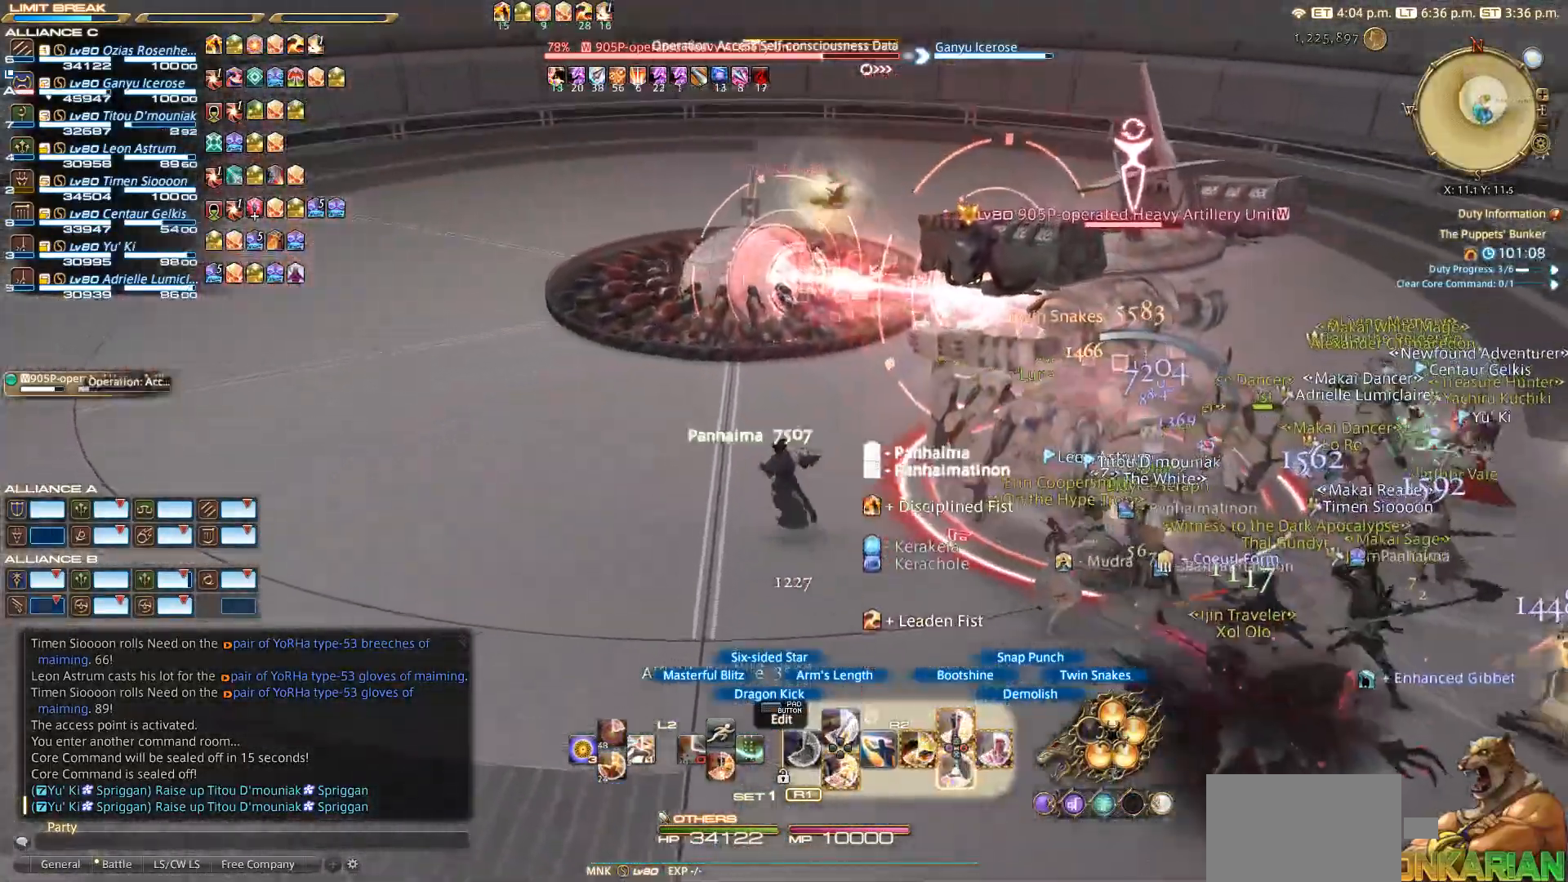
{"dt_ms": 500, "buttons": ["CROSS", "R2"], "left_stick": "up-left", "right_stick": "center", "events": [[83, "CROSS", "up"], [183, "CROSS", "down"], [183, "left_stick", "right"], [267, "CROSS", "up"], [317, "CROSS", "down"], [383, "CROSS", "up"], [433, "CROSS", "down"], [467, "left_stick", "up-left"]]}
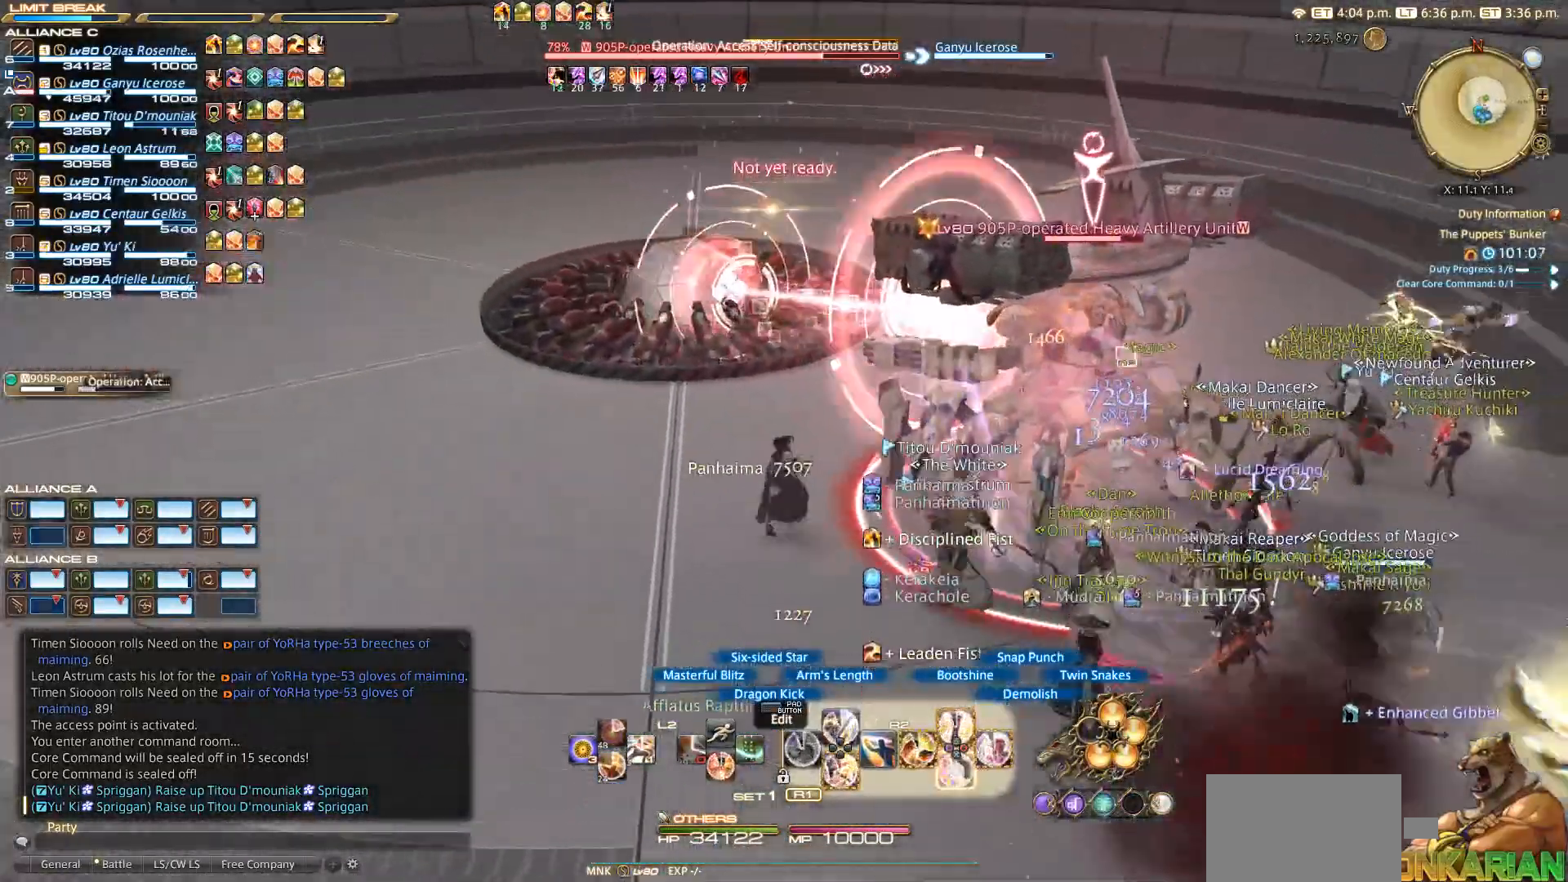
{"dt_ms": 500, "buttons": [], "left_stick": "down", "right_stick": "center", "events": [[33, "CROSS", "up"], [67, "CROSS", "down"], [167, "CROSS", "up"], [167, "left_stick", "down-left"], [183, "CROSS", "down"], [217, "left_stick", "down-right"], [233, "CROSS", "up"], [267, "R2", "up"], [500, "left_stick", "down"]]}
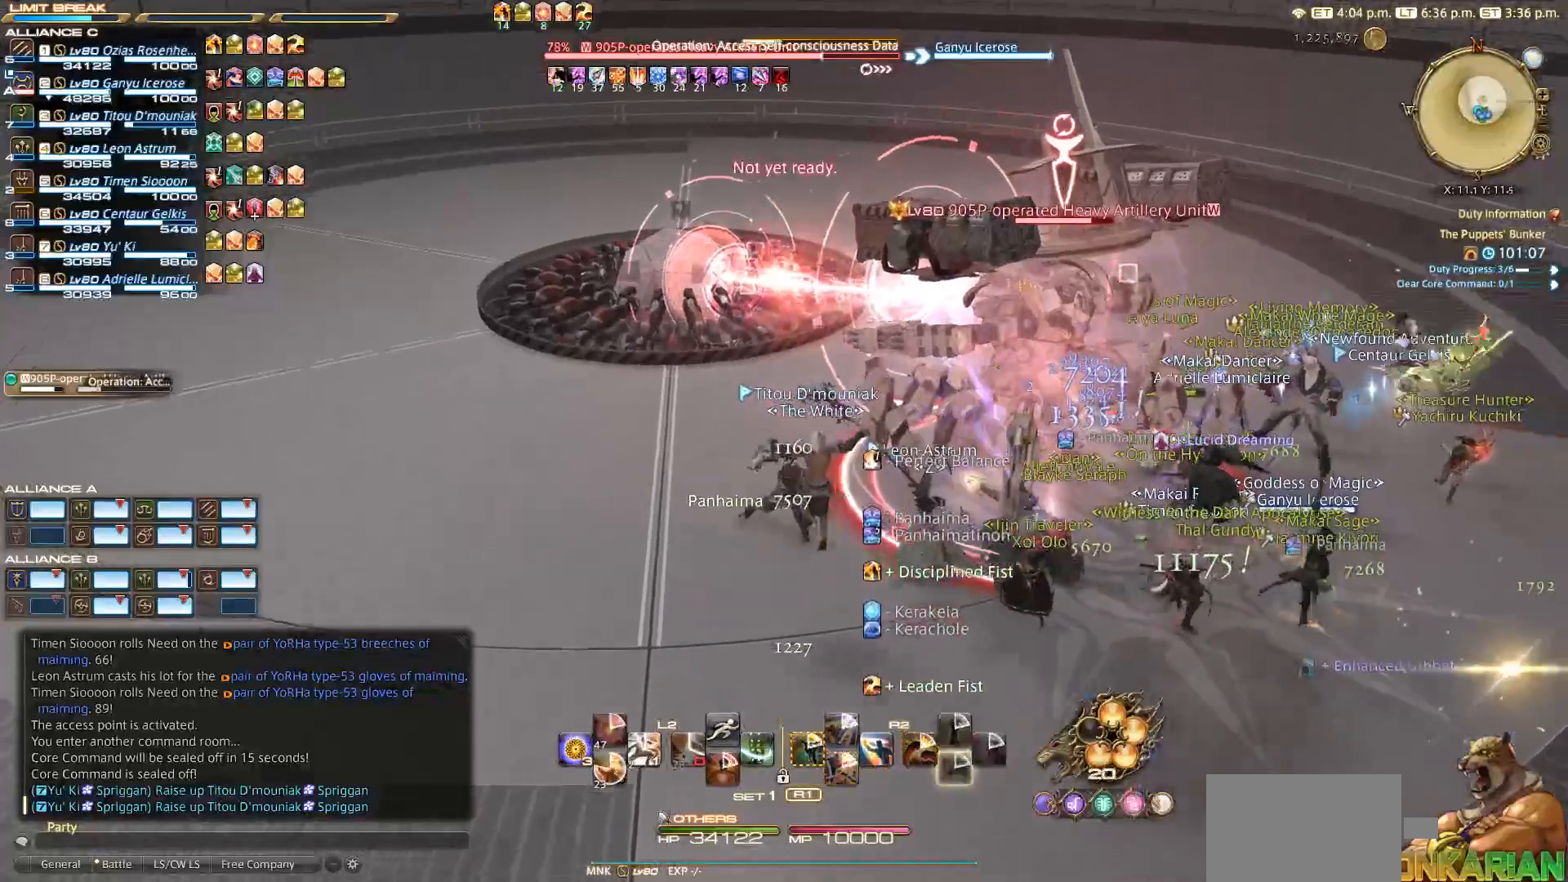
{"dt_ms": 500, "buttons": [], "left_stick": "down", "right_stick": "up-right", "events": [[67, "left_stick", "down-left"], [67, "right_stick", "right"], [133, "left_stick", "left"], [267, "right_stick", "up-right"], [500, "left_stick", "down"]]}
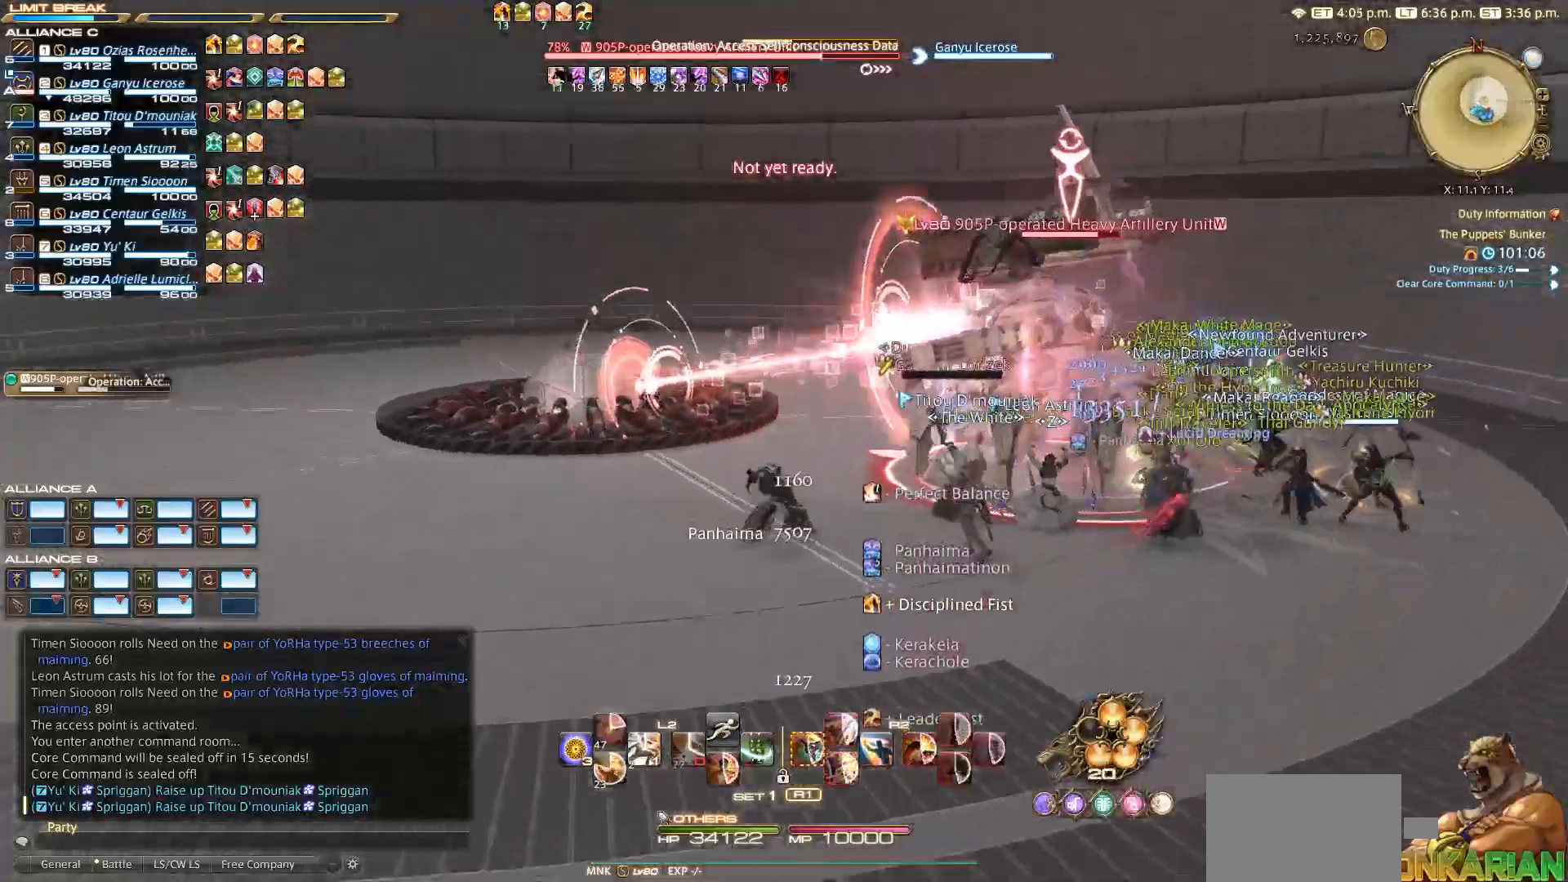
{"dt_ms": 500, "buttons": [], "left_stick": "center", "right_stick": "center", "events": [[67, "left_stick", "right"], [83, "right_stick", "right"], [183, "left_stick", "center"], [183, "right_stick", "center"]]}
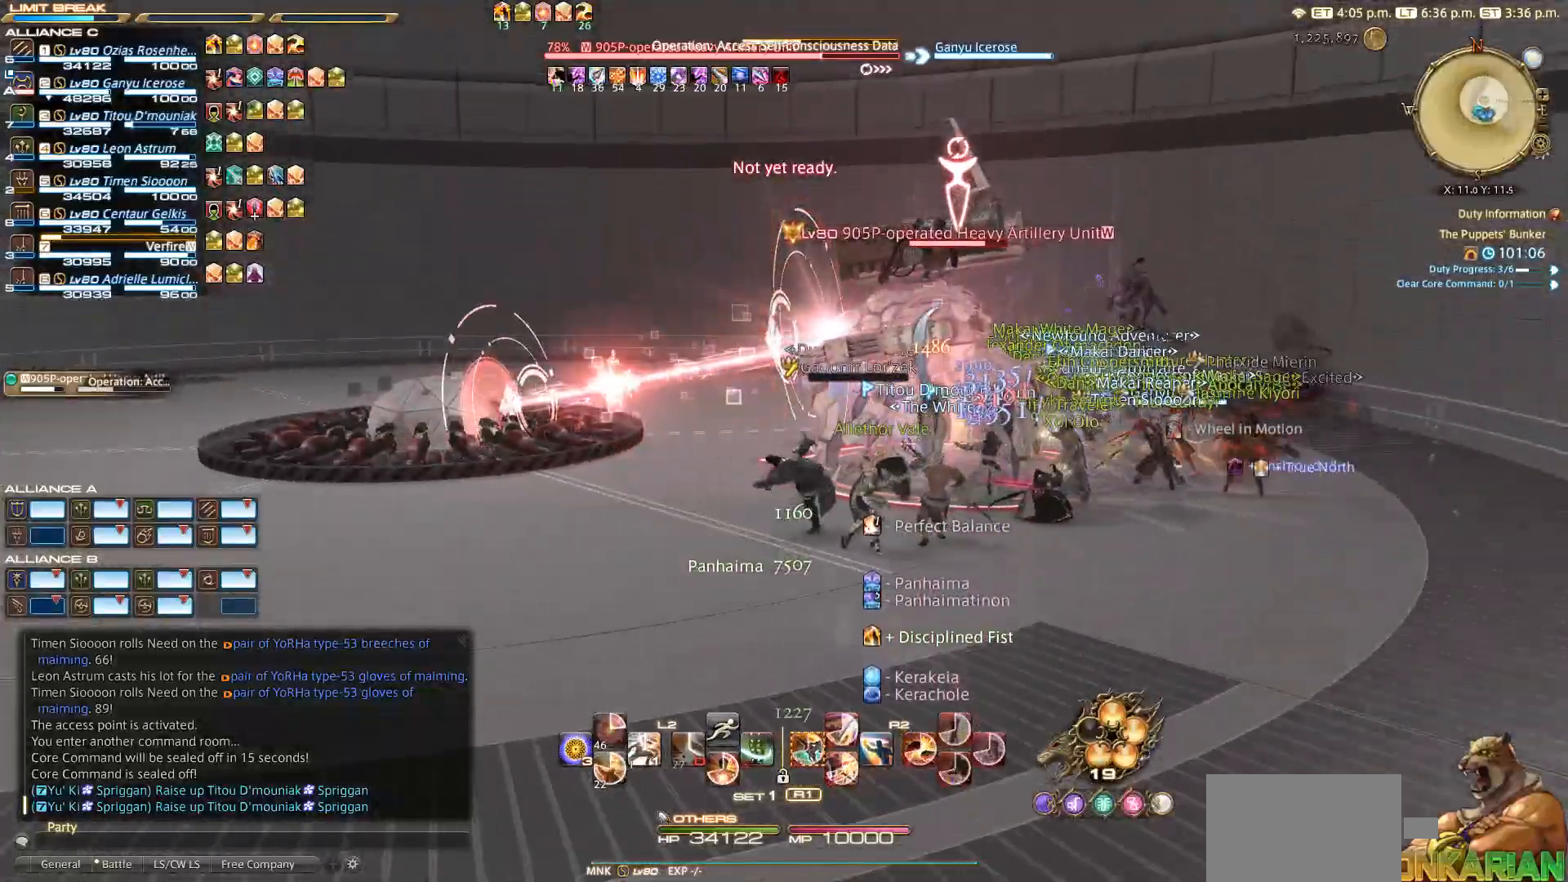
{"dt_ms": 500, "buttons": ["R2"], "left_stick": "center", "right_stick": "center", "events": [[17, "R2", "down"]]}
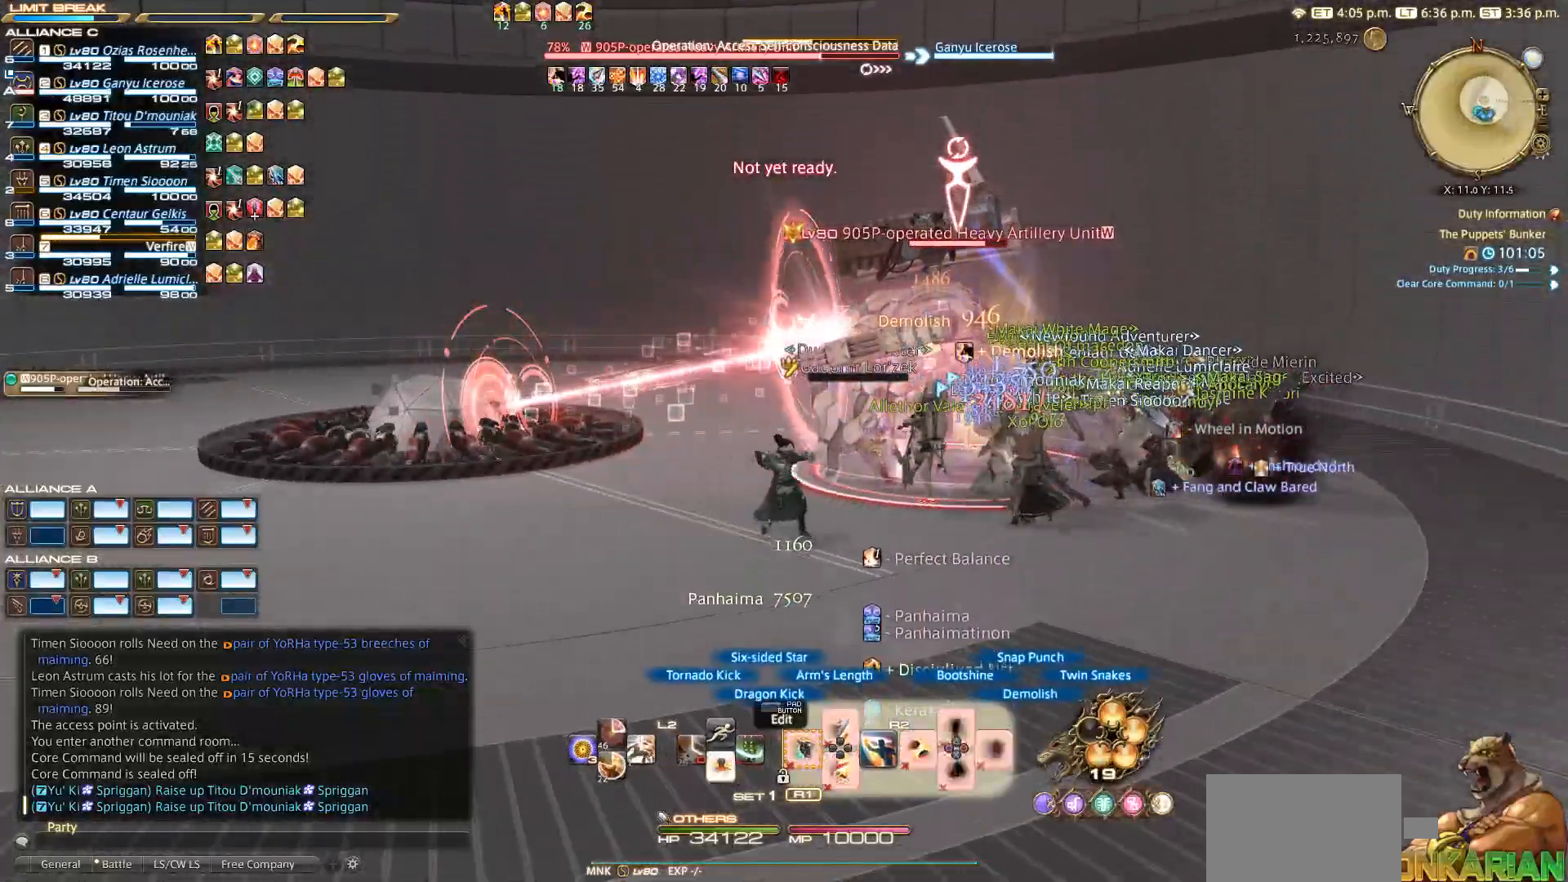
{"dt_ms": 500, "buttons": [], "left_stick": "center", "right_stick": "center", "events": [[133, "SQUARE", "down"], [350, "SQUARE", "up"], [400, "R2", "up"]]}
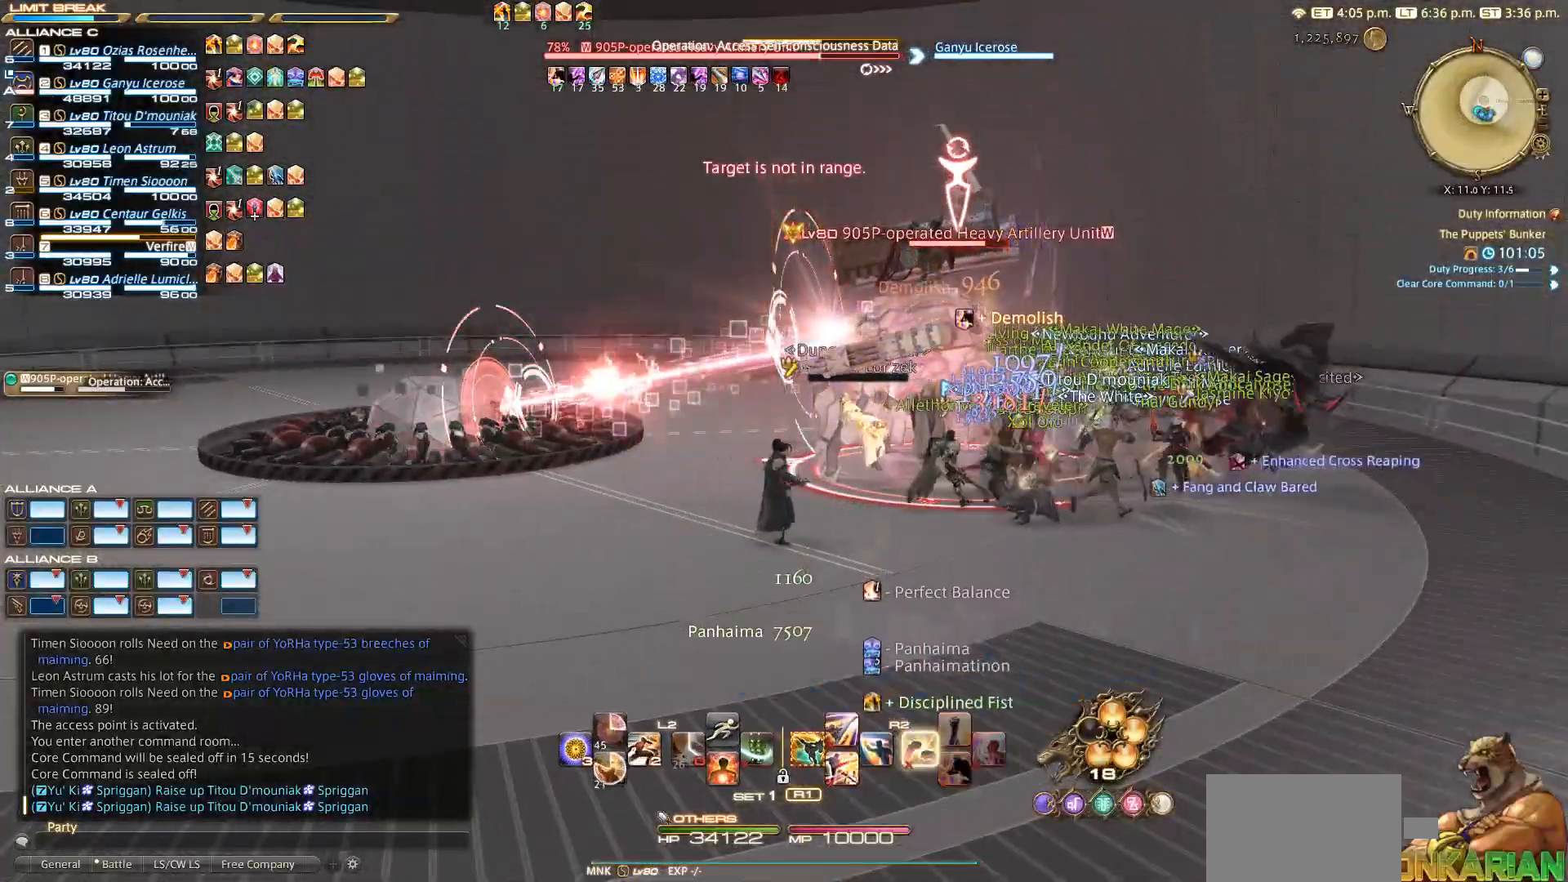
{"dt_ms": 500, "buttons": ["R2"], "left_stick": "center", "right_stick": "center", "events": [[333, "R2", "down"]]}
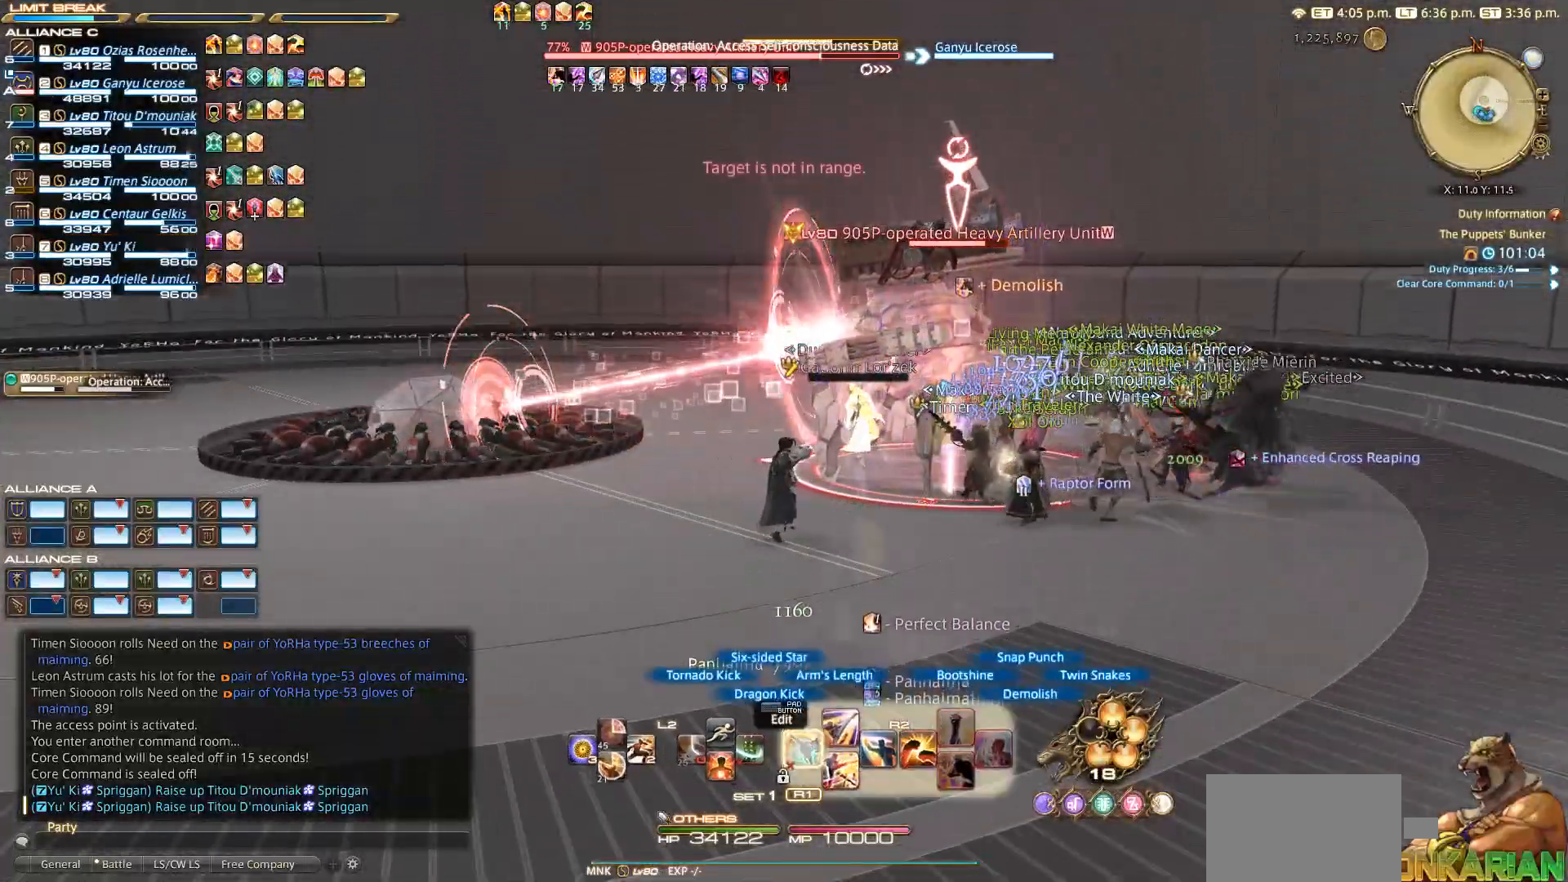
{"dt_ms": 500, "buttons": ["R2"], "left_stick": "up-right", "right_stick": "center", "events": [[50, "left_stick", "up-right"], [317, "DPAD_LEFT", "down"], [400, "DPAD_LEFT", "up"]]}
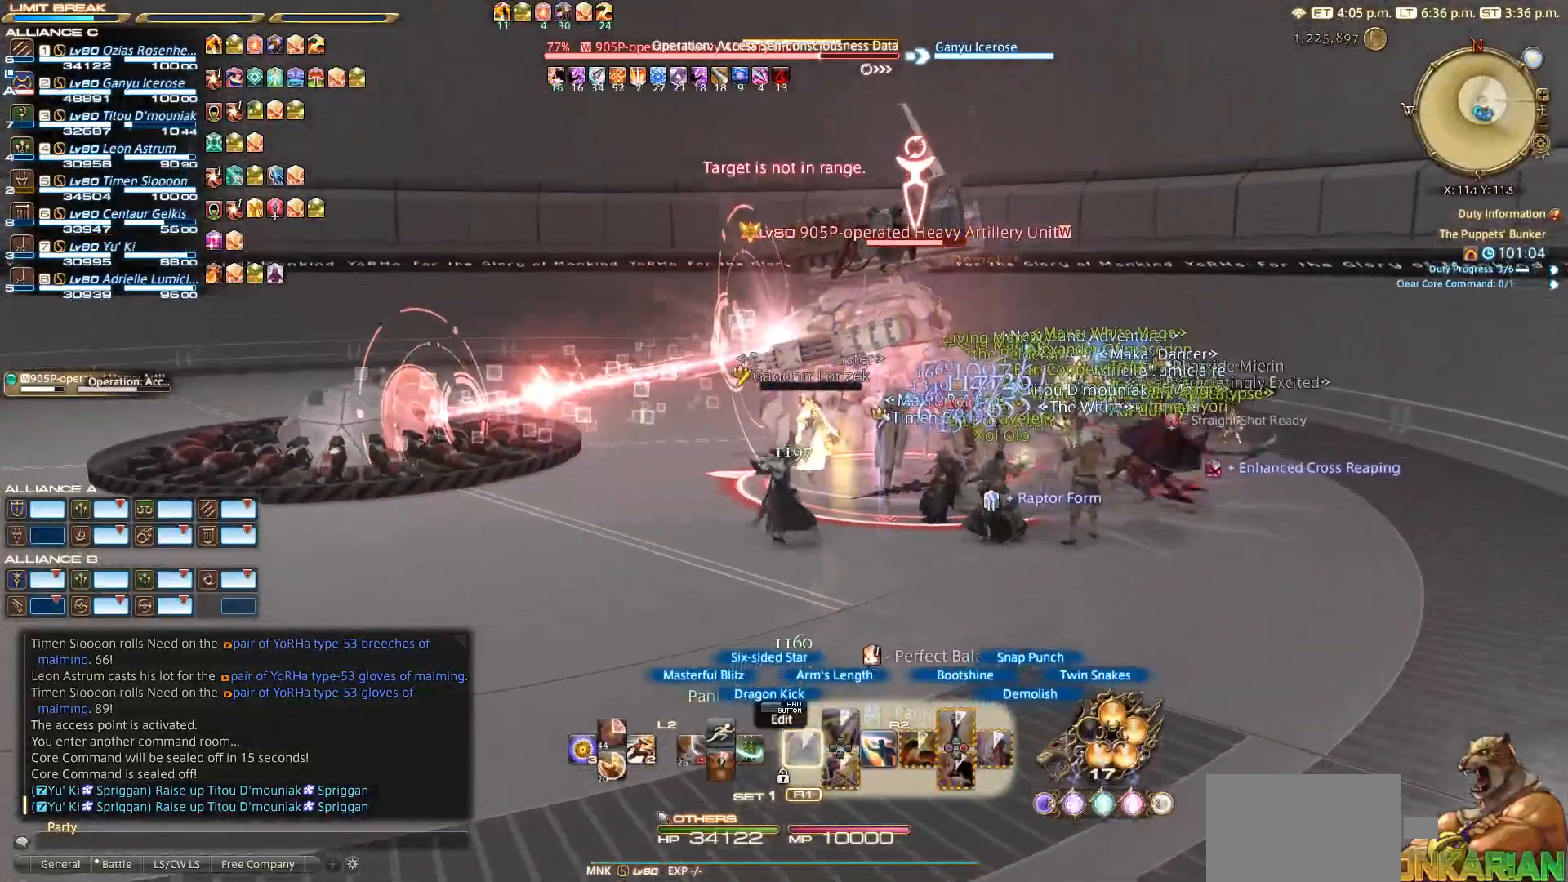
{"dt_ms": 500, "buttons": [], "left_stick": "down", "right_stick": "down-left", "events": [[133, "DPAD_LEFT", "down"], [183, "DPAD_LEFT", "up"], [367, "R2", "up"], [367, "right_stick", "down-left"], [433, "left_stick", "down"]]}
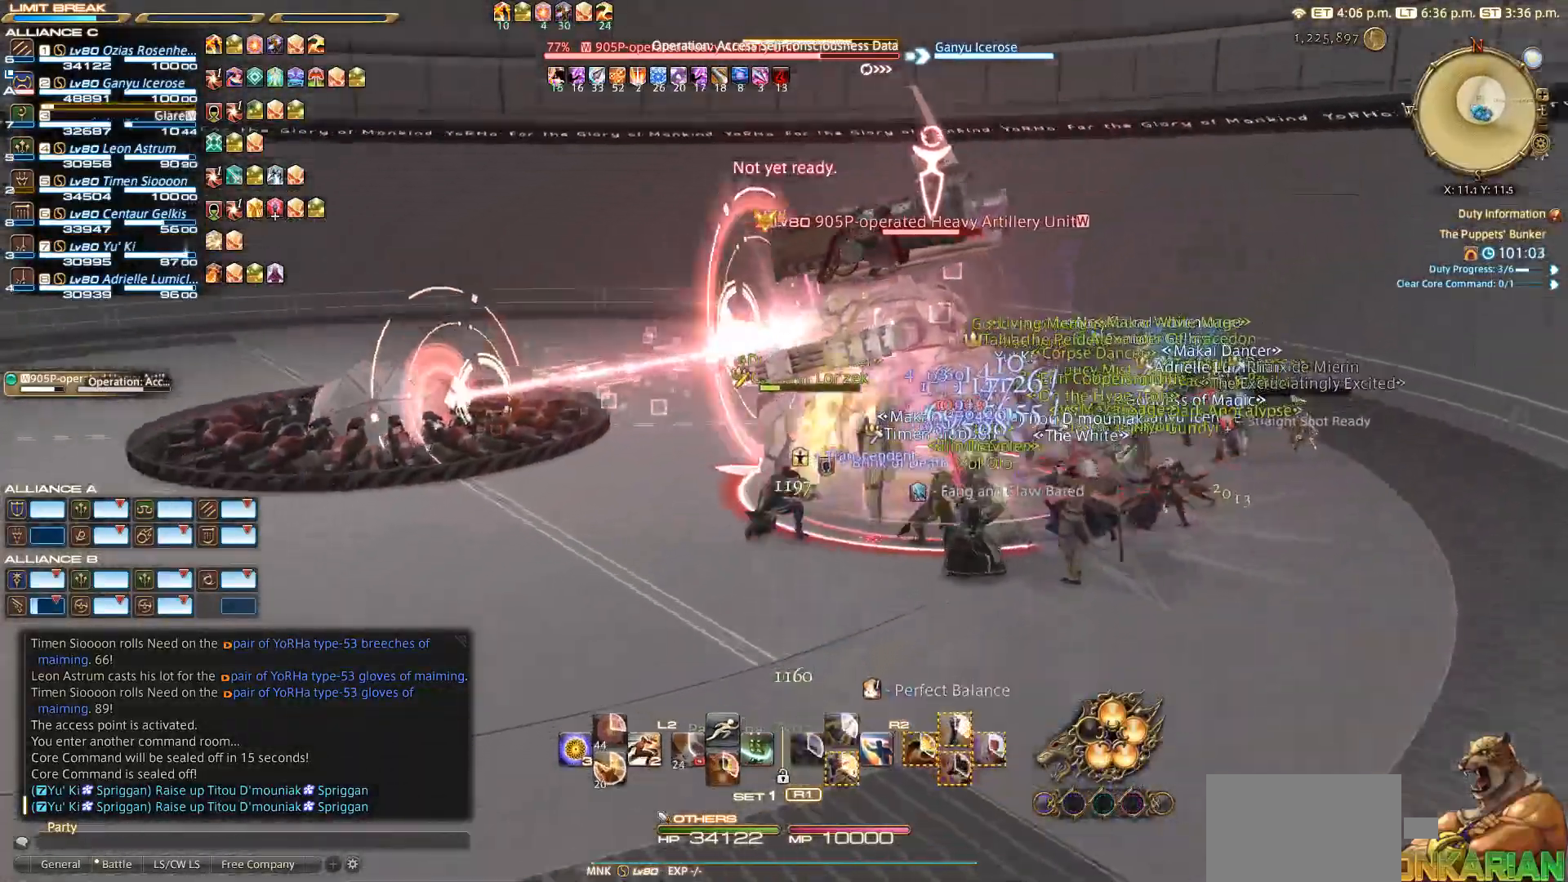
{"dt_ms": 500, "buttons": [], "left_stick": "down-right", "right_stick": "center", "events": [[83, "right_stick", "center"], [467, "left_stick", "down-right"]]}
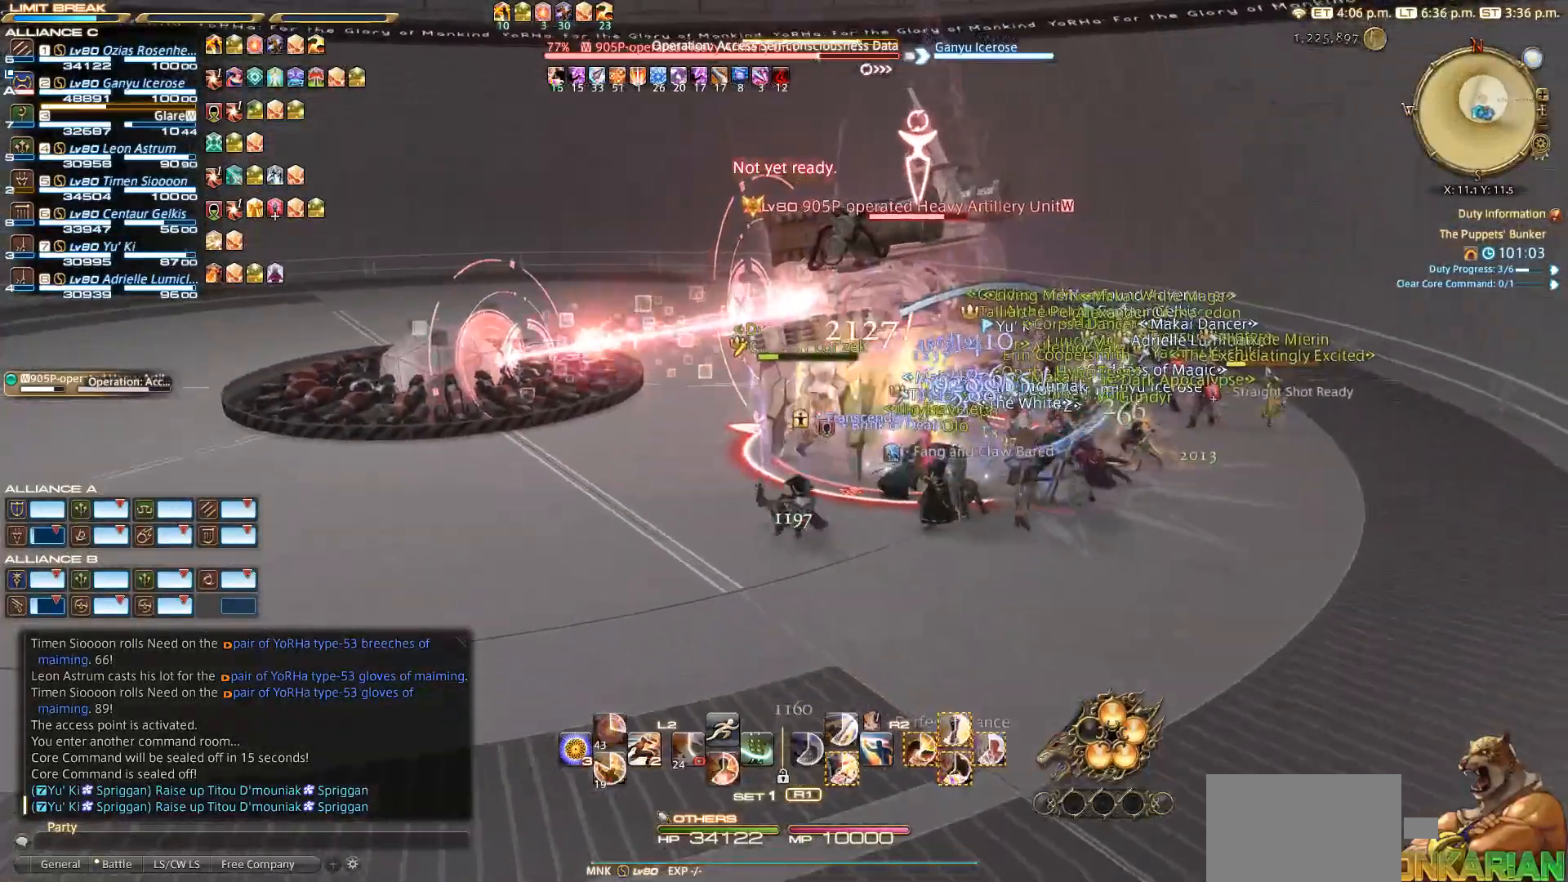
{"dt_ms": 500, "buttons": ["R2"], "left_stick": "up", "right_stick": "center", "events": [[33, "right_stick", "down-left"], [183, "left_stick", "right"], [367, "left_stick", "up"], [433, "R2", "down"], [483, "right_stick", "center"]]}
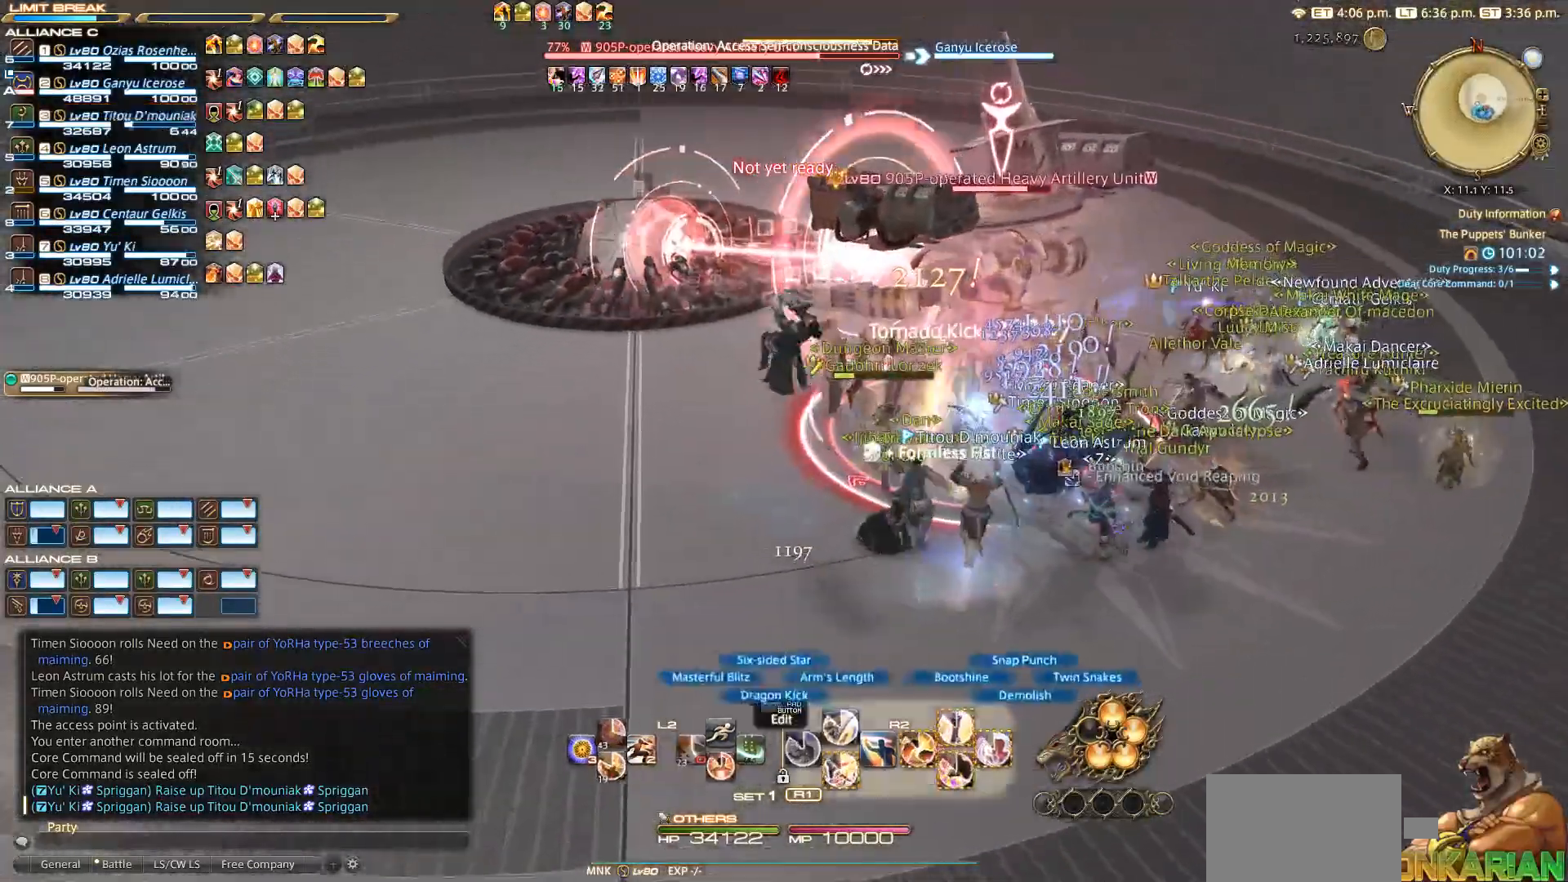
{"dt_ms": 500, "buttons": ["R2"], "left_stick": "center", "right_stick": "center", "events": [[33, "left_stick", "left"], [117, "left_stick", "down"], [167, "left_stick", "right"], [283, "left_stick", "center"], [433, "DPAD_DOWN", "down"], [500, "DPAD_DOWN", "up"]]}
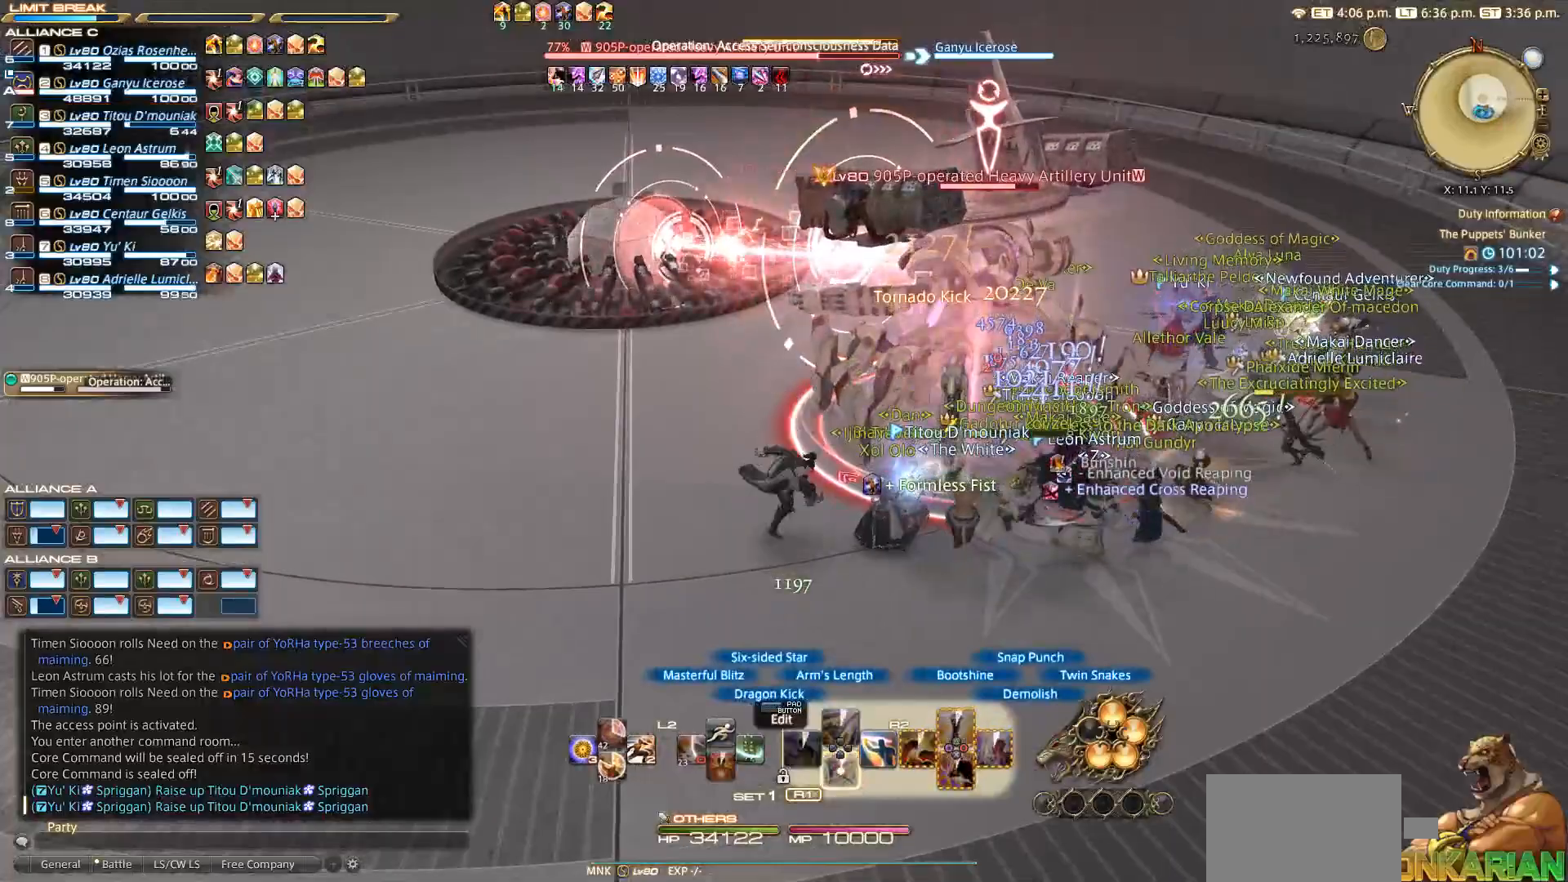
{"dt_ms": 500, "buttons": ["R2"], "left_stick": "down-right", "right_stick": "center", "events": [[33, "DPAD_DOWN", "down"], [100, "DPAD_DOWN", "up"], [200, "left_stick", "right"], [367, "left_stick", "down-right"]]}
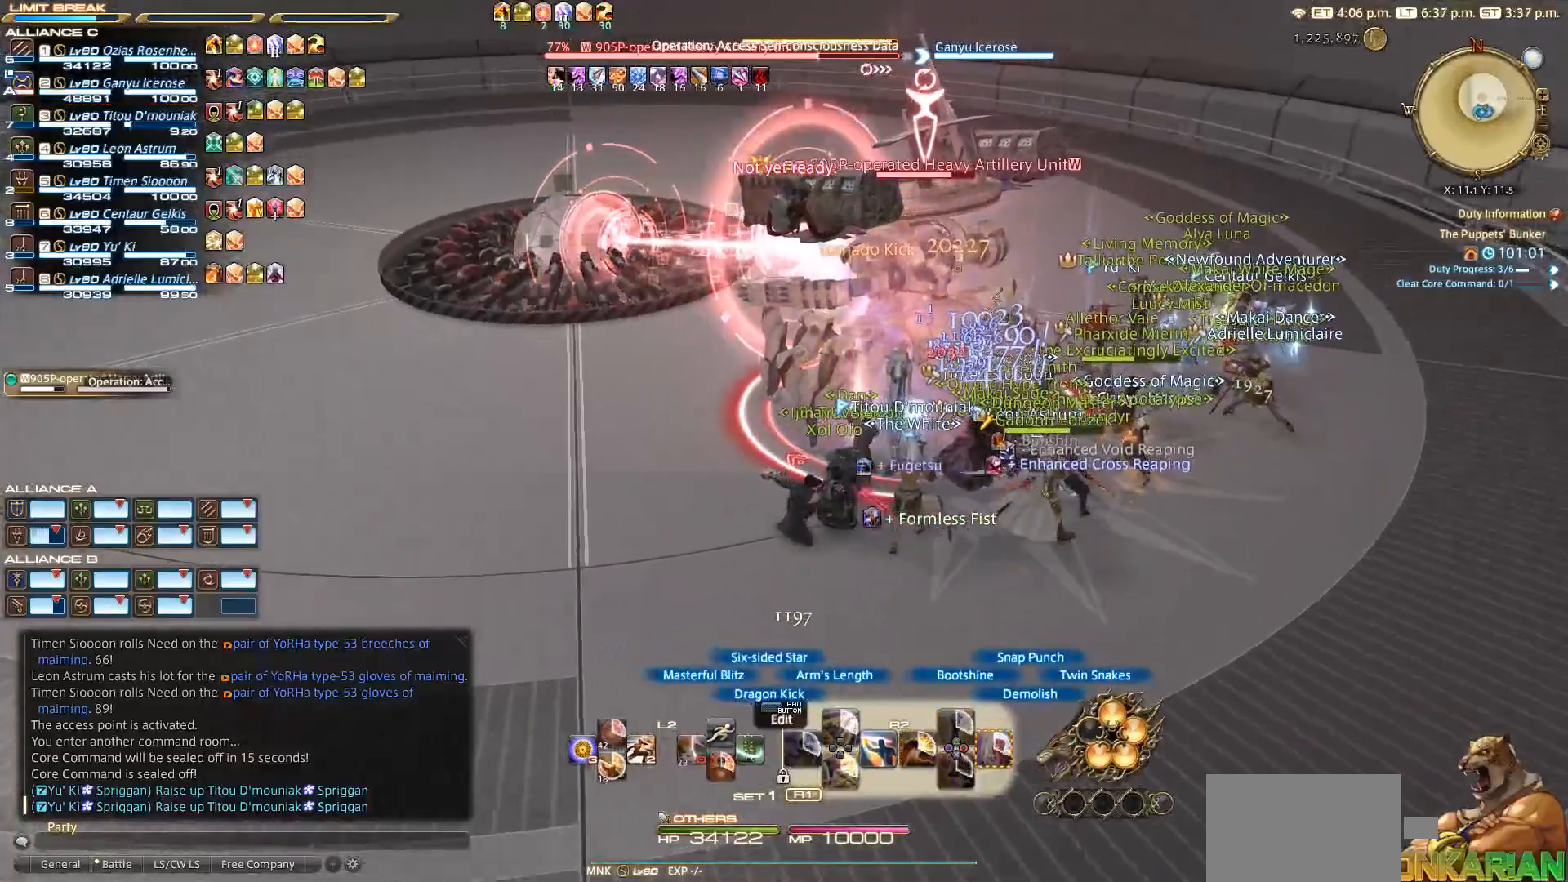
{"dt_ms": 500, "buttons": ["R2"], "left_stick": "left", "right_stick": "center", "events": [[133, "left_stick", "up-right"], [267, "left_stick", "up-left"], [333, "left_stick", "left"], [400, "CIRCLE", "down"], [467, "CIRCLE", "up"]]}
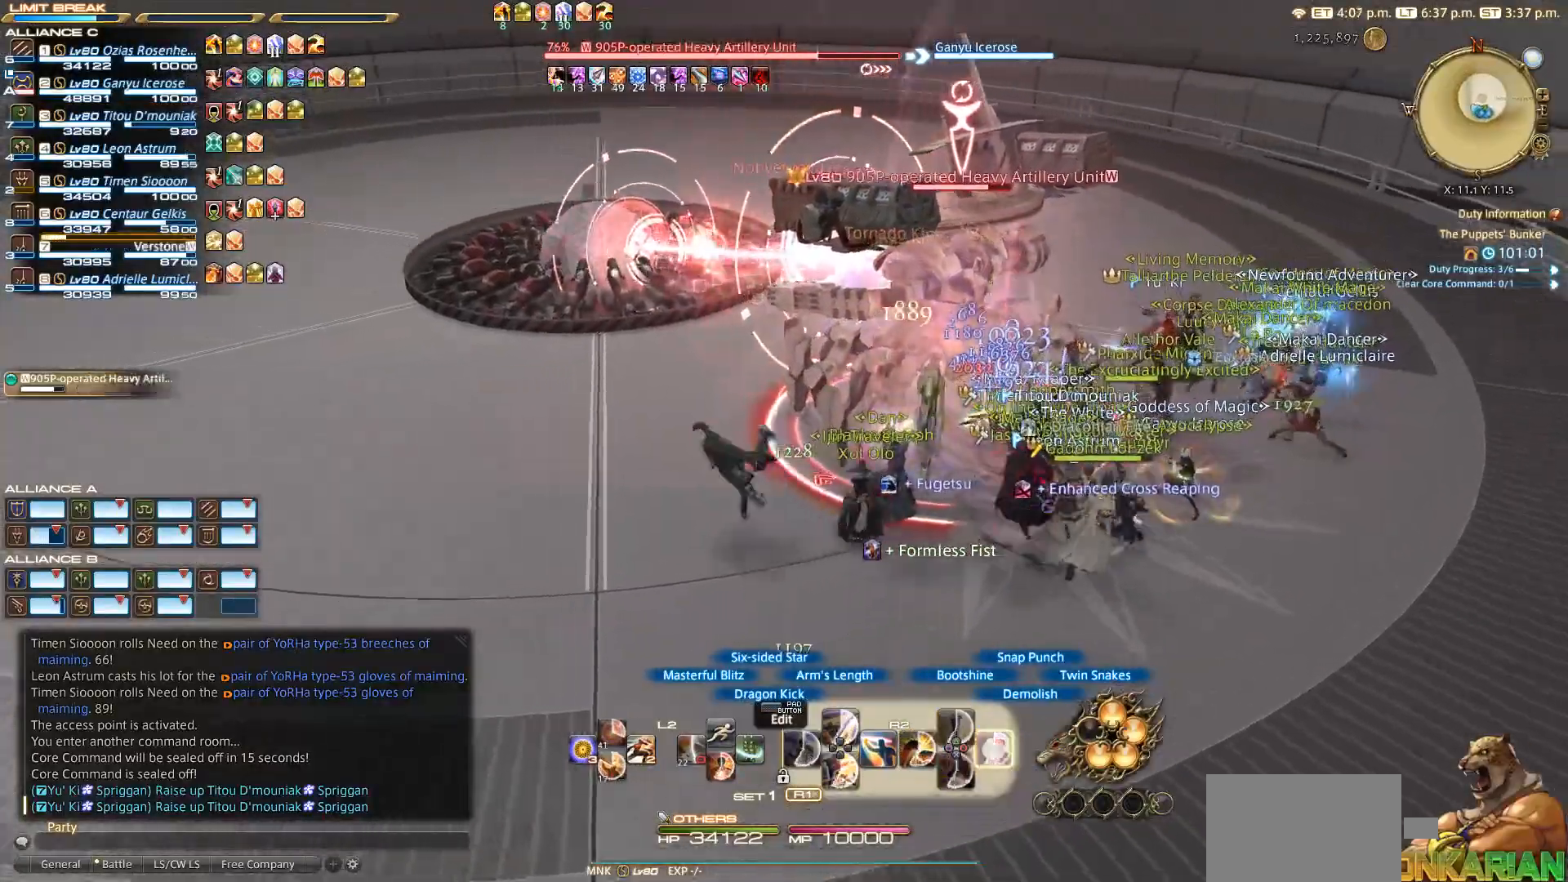
{"dt_ms": 500, "buttons": ["R2"], "left_stick": "center", "right_stick": "center", "events": [[67, "CIRCLE", "down"], [67, "left_stick", "down"], [117, "CIRCLE", "up"], [133, "left_stick", "right"], [183, "CIRCLE", "down"], [233, "left_stick", "center"], [433, "CIRCLE", "up"]]}
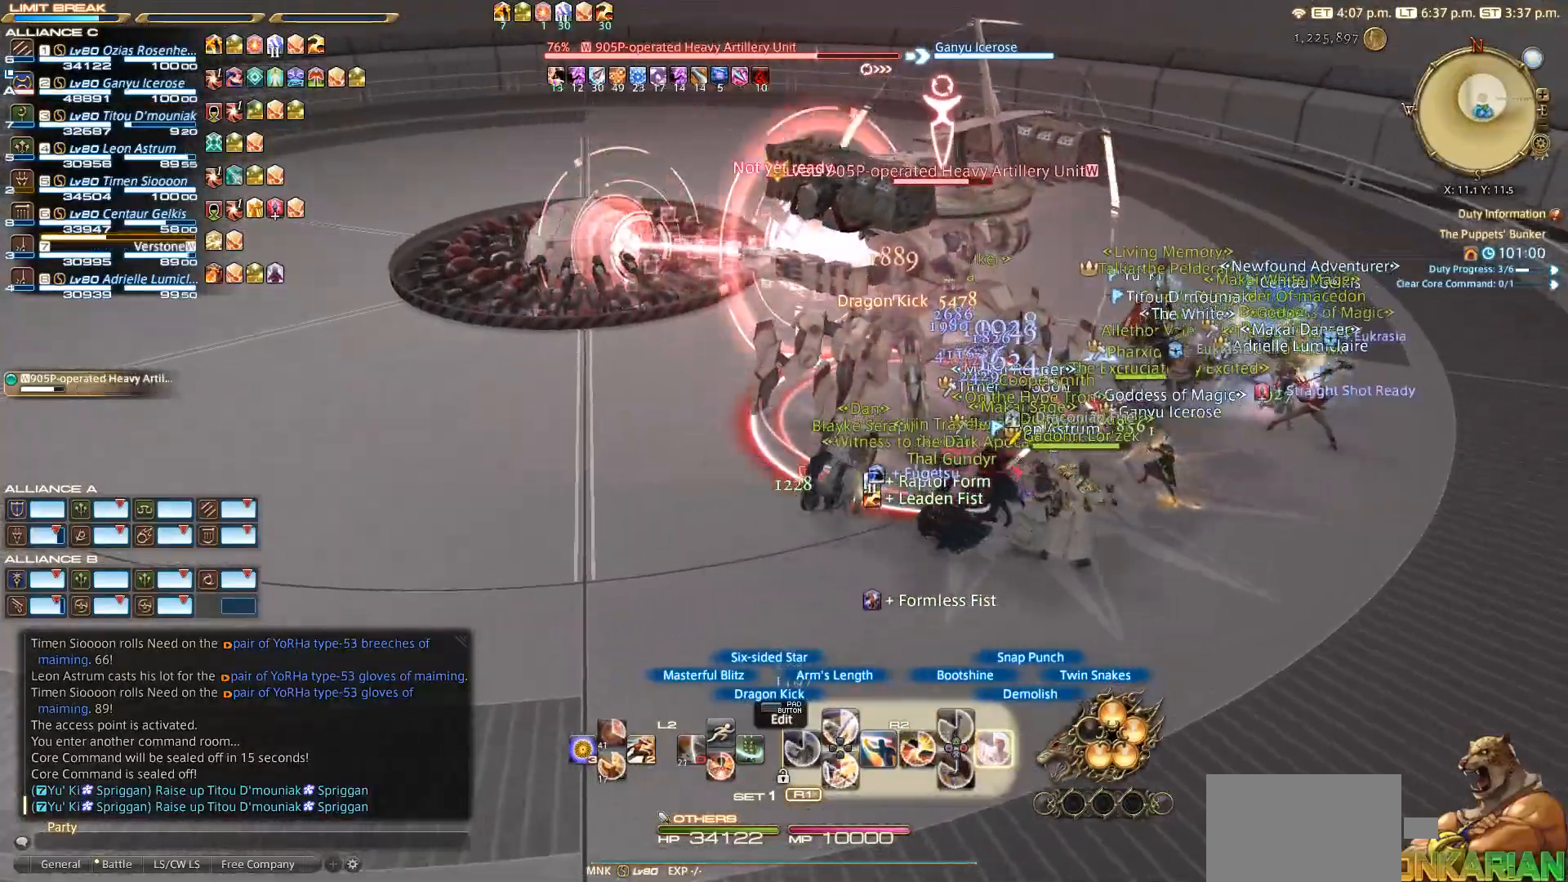
{"dt_ms": 1000, "buttons": ["R2"], "left_stick": "right", "right_stick": "center"}
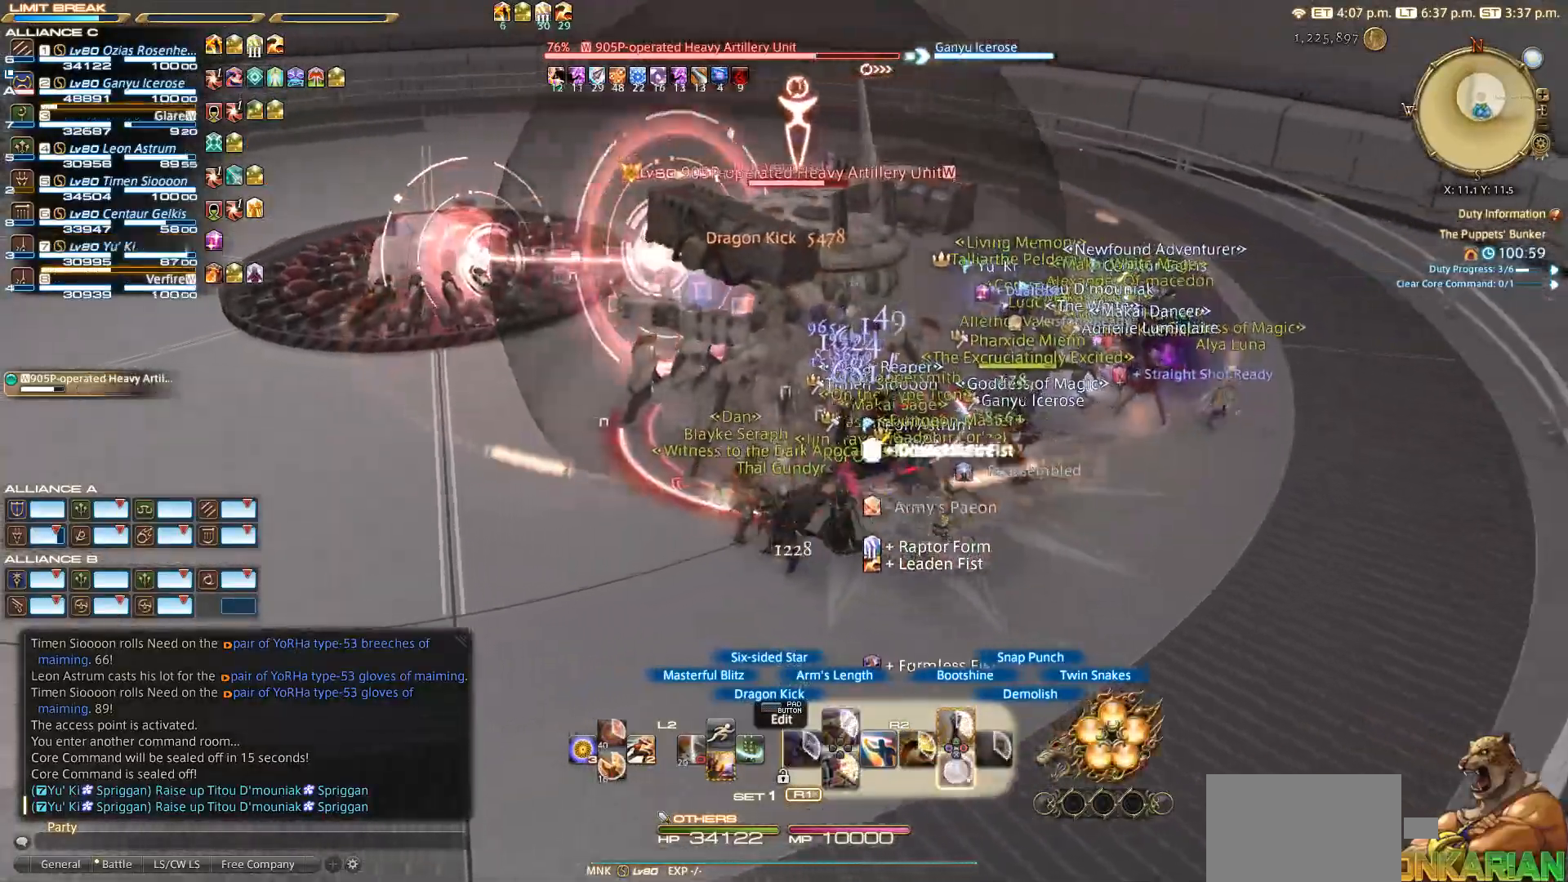
{"dt_ms": 500, "buttons": ["CROSS", "R2"], "left_stick": "up-right", "right_stick": "center", "events": [[17, "CROSS", "down"], [133, "CROSS", "up"], [233, "CROSS", "down"], [250, "CROSS", "up"], [333, "CROSS", "down"], [383, "CROSS", "up"], [467, "CROSS", "down"], [483, "left_stick", "up-right"]]}
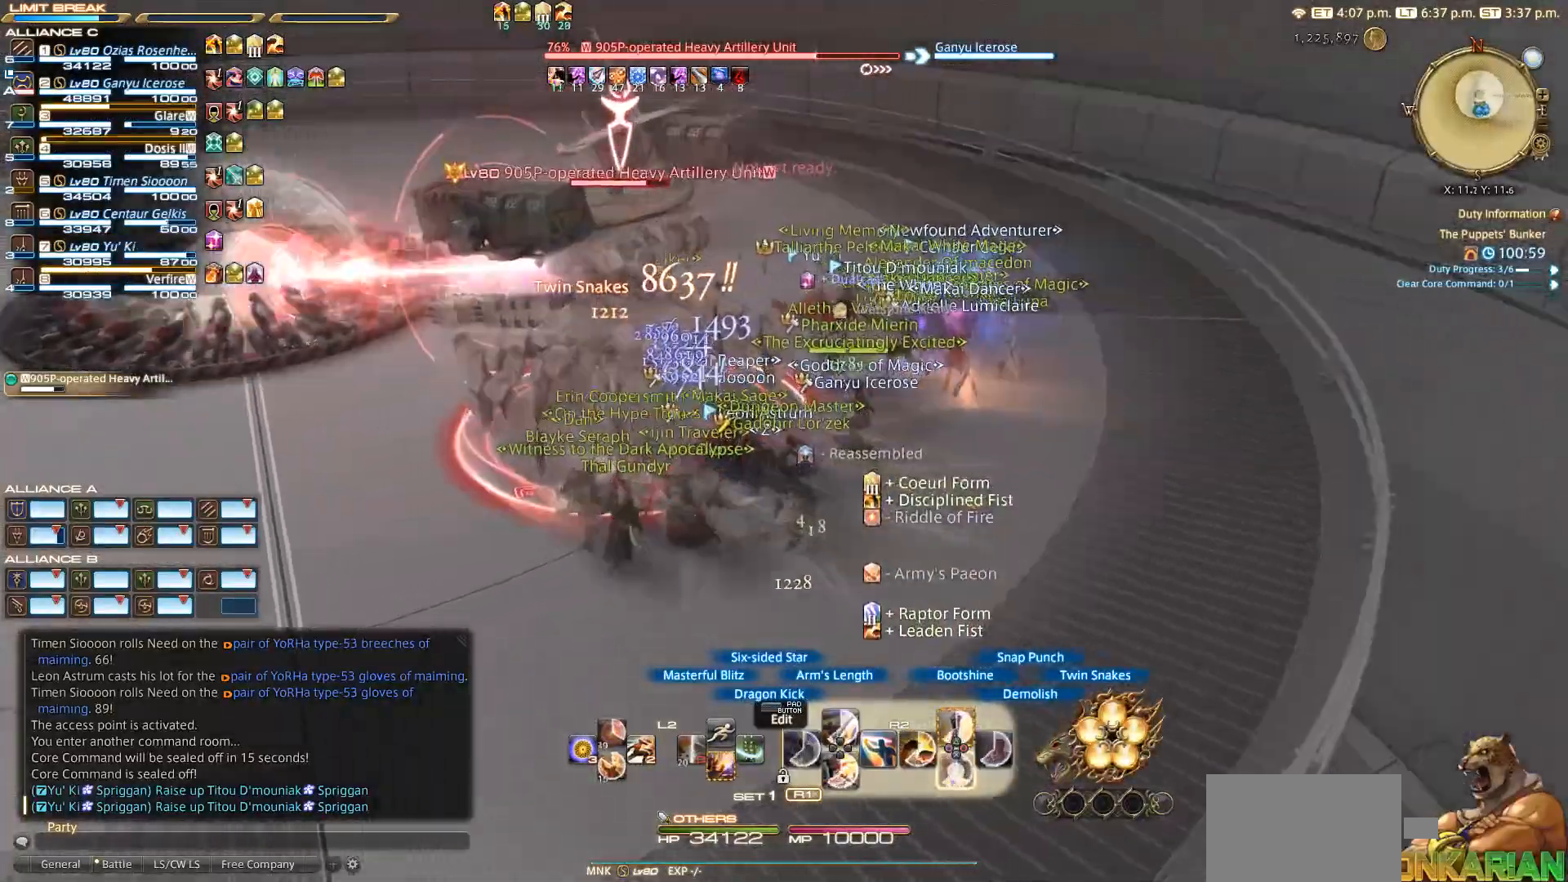
{"dt_ms": 500, "buttons": ["R2"], "left_stick": "center", "right_stick": "center", "events": [[17, "CROSS", "up"], [17, "left_stick", "up"], [67, "left_stick", "center"], [83, "CROSS", "down"], [117, "CROSS", "up"], [233, "CROSS", "down"], [433, "CROSS", "up"]]}
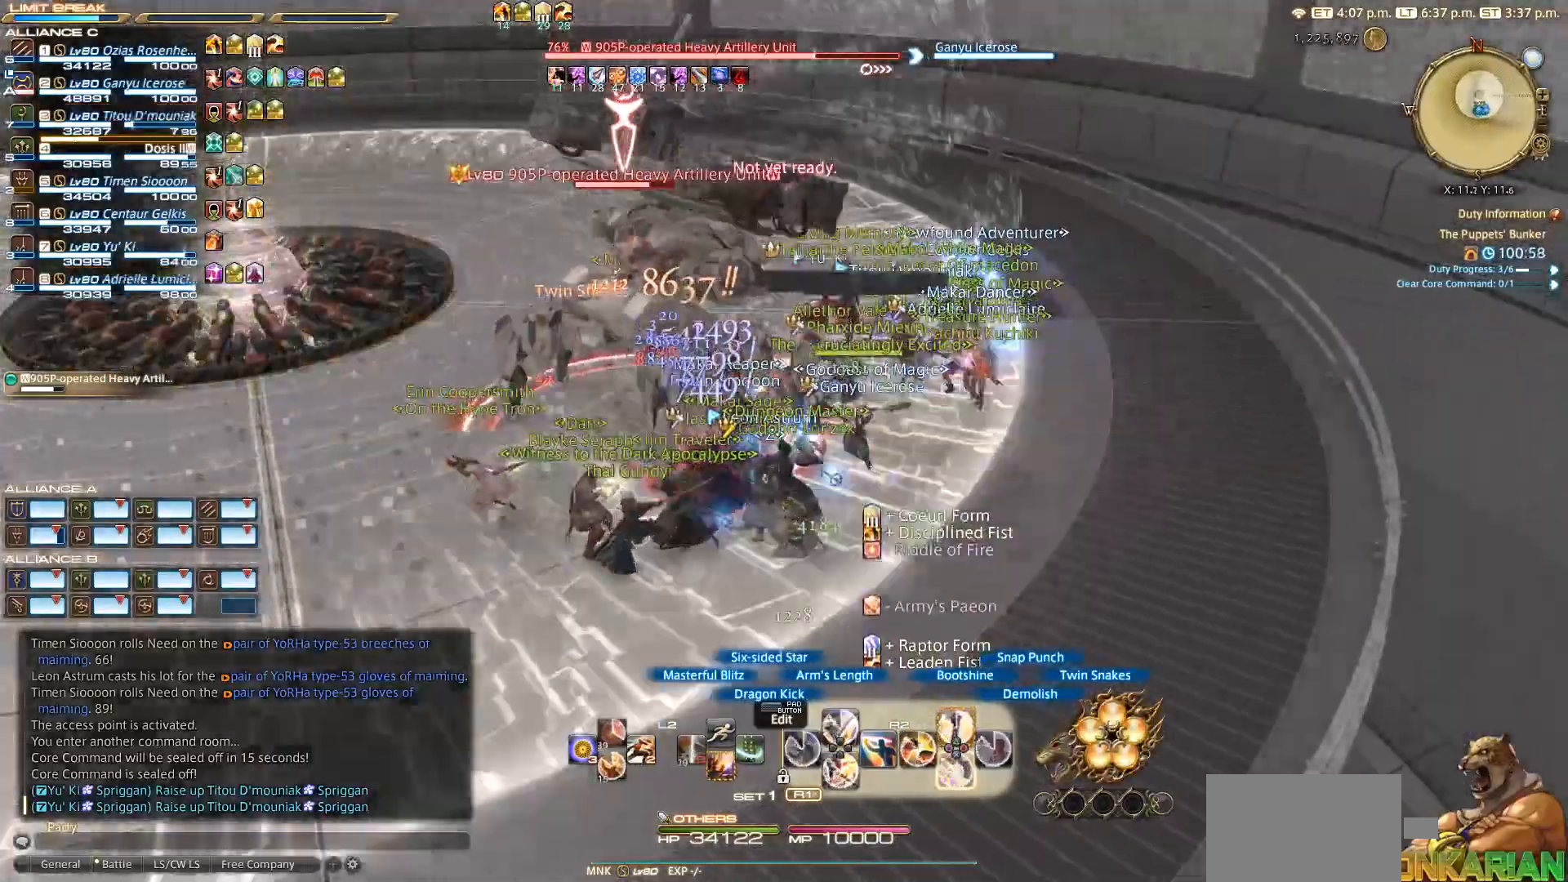
{"dt_ms": 500, "buttons": [], "left_stick": "down-left", "right_stick": "center", "events": [[100, "CROSS", "down"], [183, "CROSS", "up"], [183, "left_stick", "down-left"], [233, "R2", "up"]]}
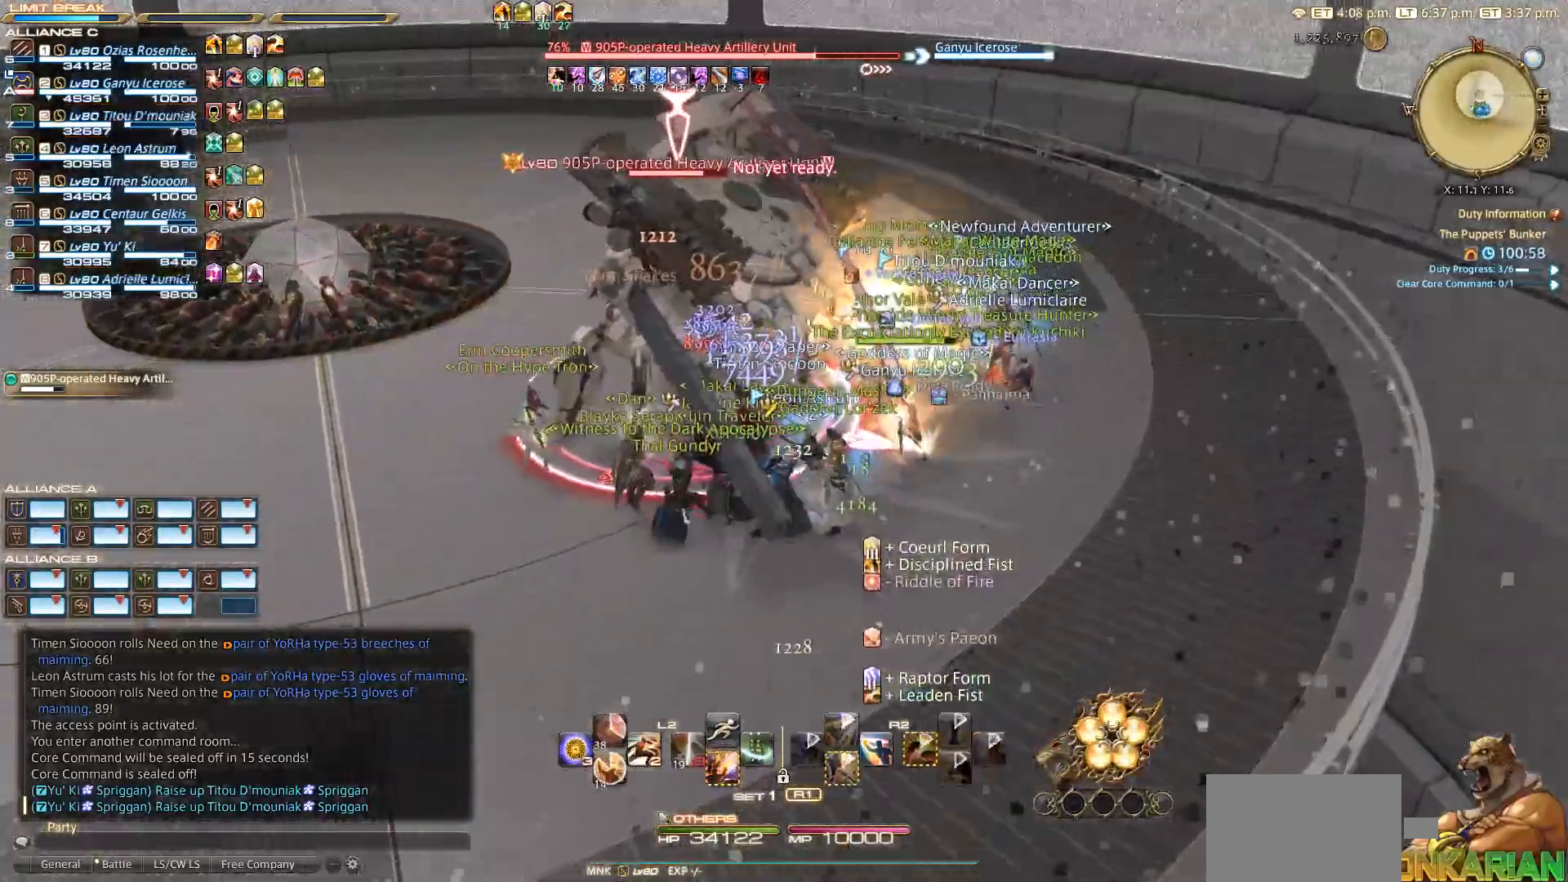
{"dt_ms": 500, "buttons": [], "left_stick": "left", "right_stick": "center", "events": [[17, "left_stick", "left"], [200, "CROSS", "down"], [233, "CROSS", "up"]]}
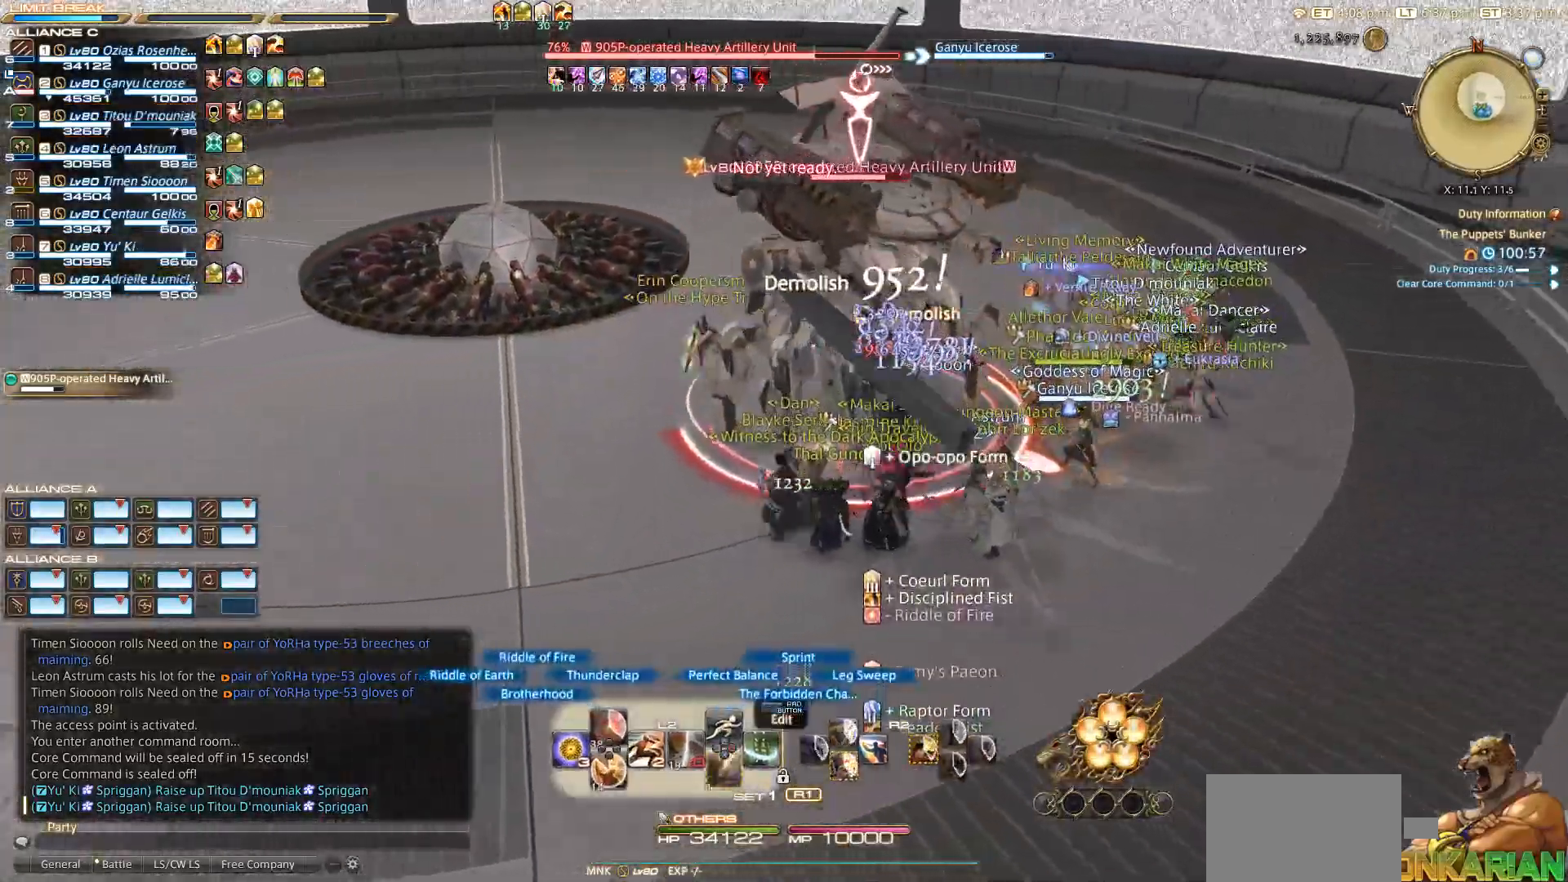
{"dt_ms": 500, "buttons": [], "left_stick": "left", "right_stick": "center", "events": []}
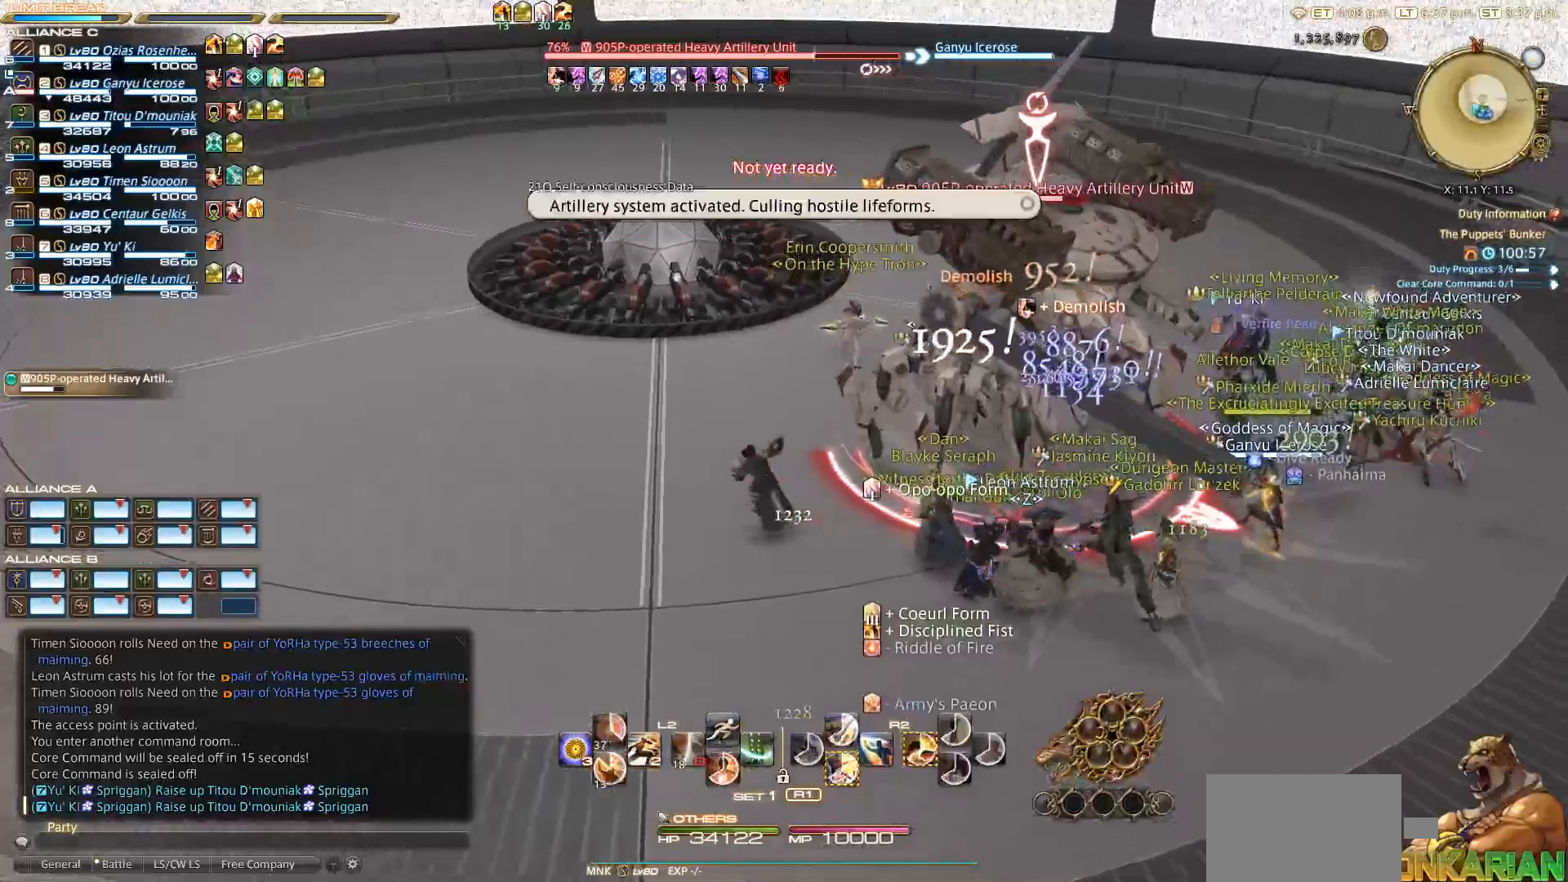
{"dt_ms": 500, "buttons": [], "left_stick": "up-right", "right_stick": "right", "events": [[83, "left_stick", "up-left"], [417, "left_stick", "up-right"], [467, "right_stick", "right"]]}
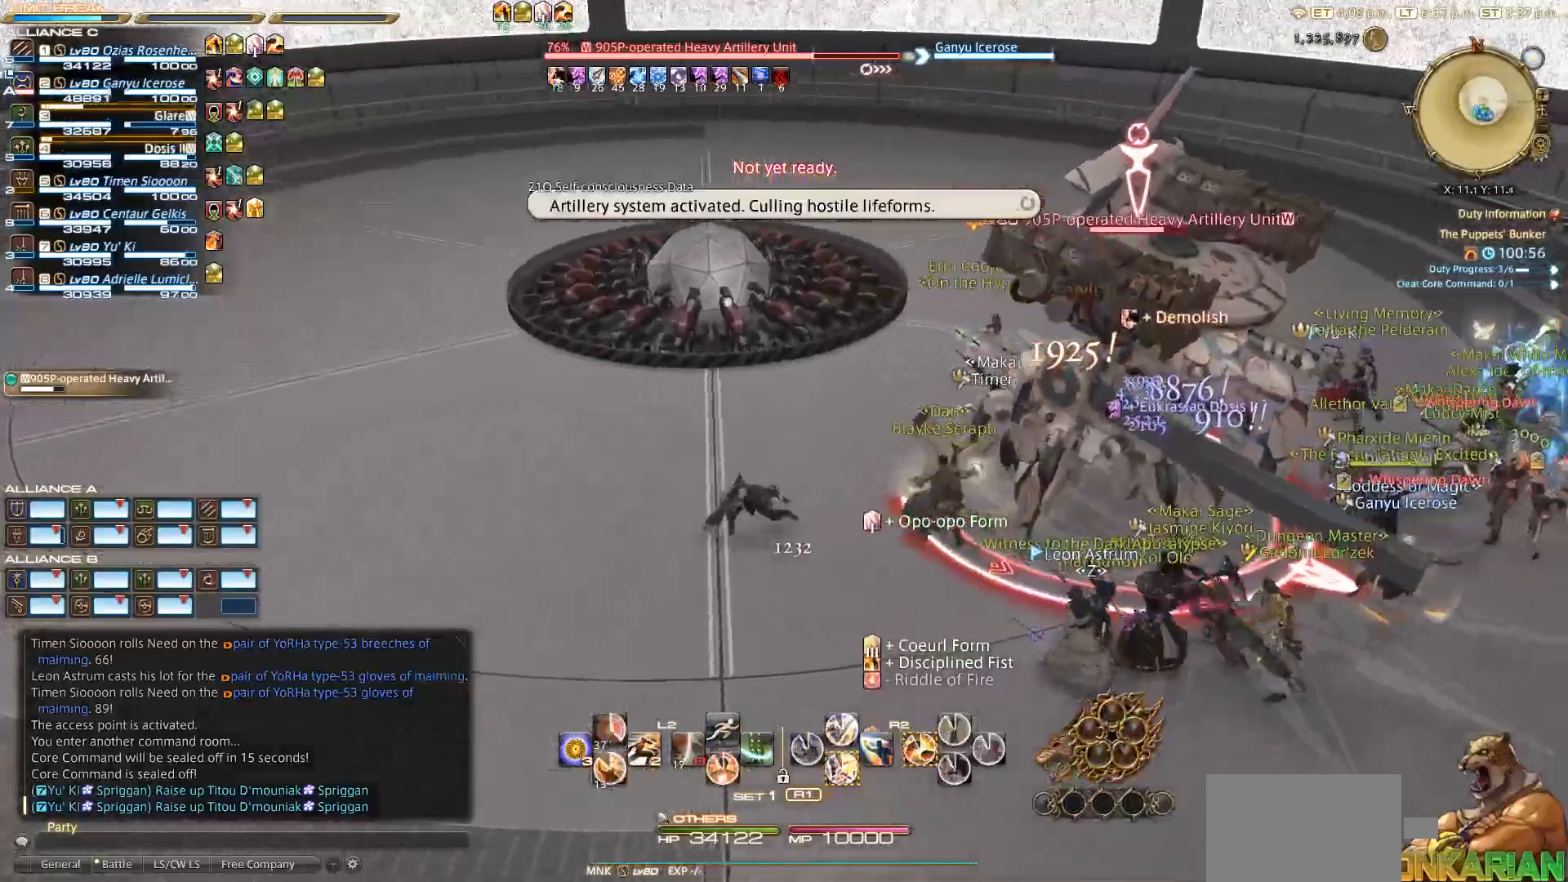
{"dt_ms": 500, "buttons": ["R2"], "left_stick": "up", "right_stick": "right", "events": [[67, "R2", "down"], [133, "SQUARE", "down"], [167, "right_stick", "center"], [267, "SQUARE", "up"], [267, "left_stick", "up"], [417, "right_stick", "right"]]}
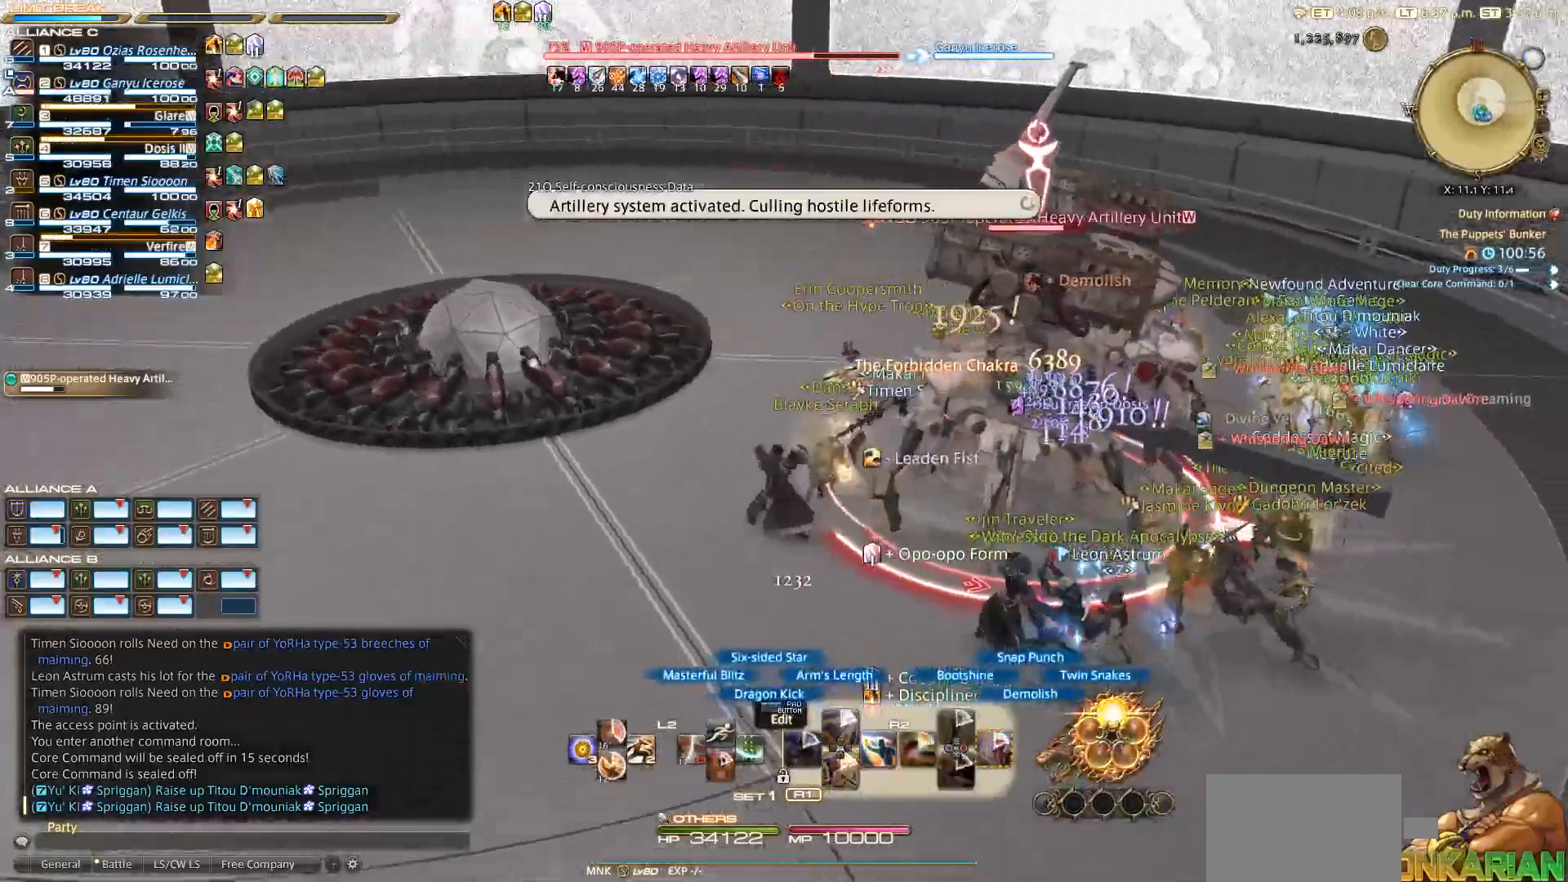
{"dt_ms": 500, "buttons": ["R2"], "left_stick": "up", "right_stick": "right", "events": [[67, "left_stick", "up-left"], [250, "left_stick", "up-right"], [283, "right_stick", "center"], [317, "left_stick", "right"], [367, "R2", "up"], [417, "right_stick", "right"], [467, "R2", "down"], [483, "left_stick", "up"]]}
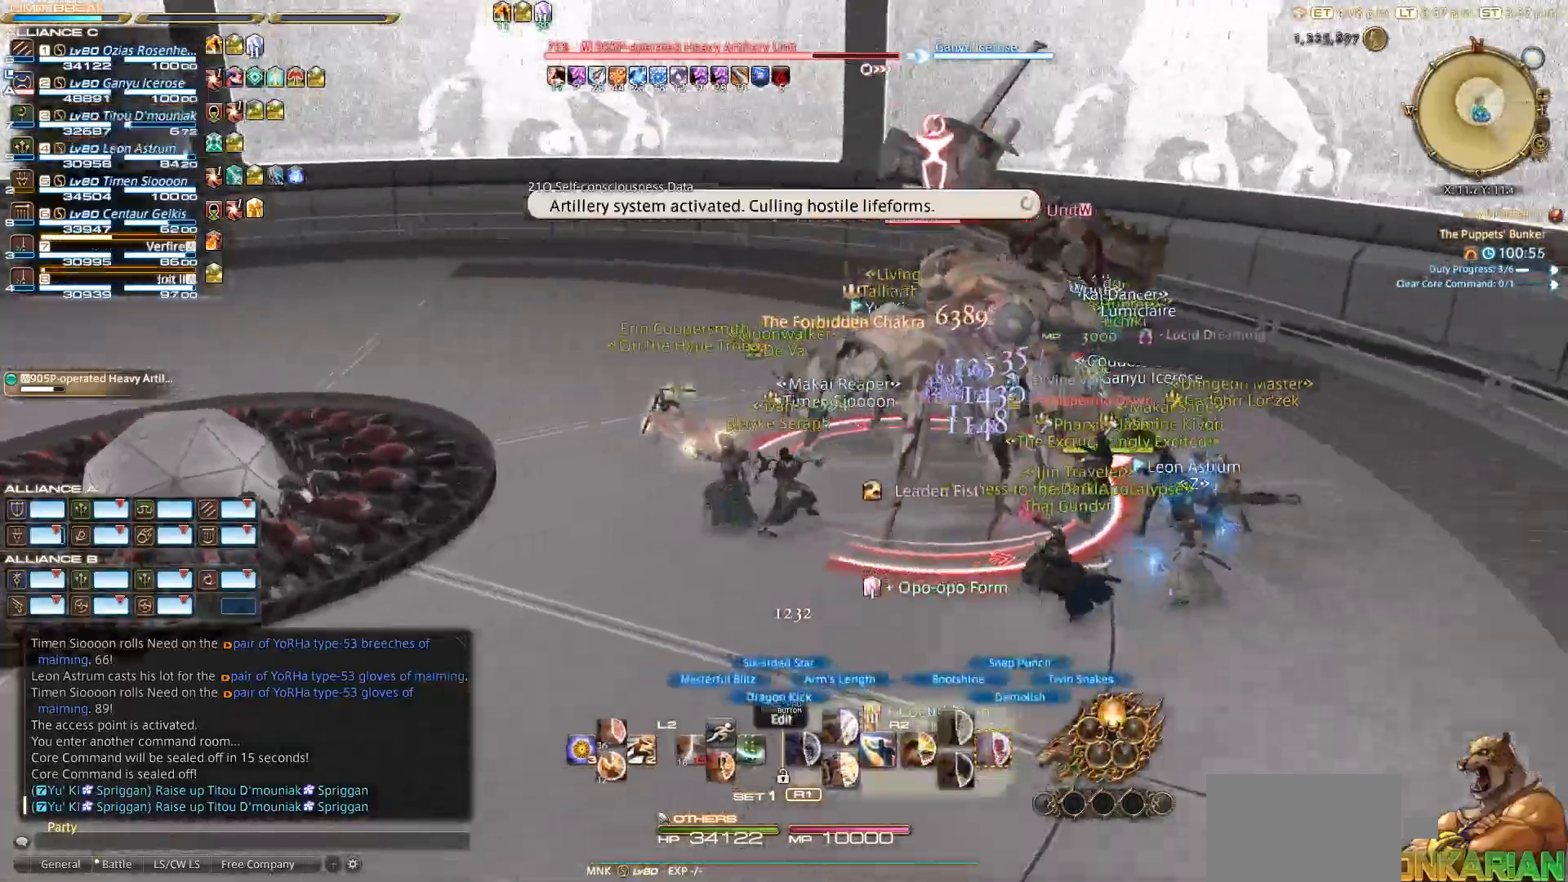
{"dt_ms": 500, "buttons": ["R2"], "left_stick": "down", "right_stick": "center", "events": [[17, "right_stick", "up-right"], [83, "left_stick", "left"], [217, "left_stick", "down-left"], [217, "right_stick", "right"], [317, "CIRCLE", "down"], [383, "left_stick", "down"], [400, "right_stick", "center"], [417, "CIRCLE", "up"]]}
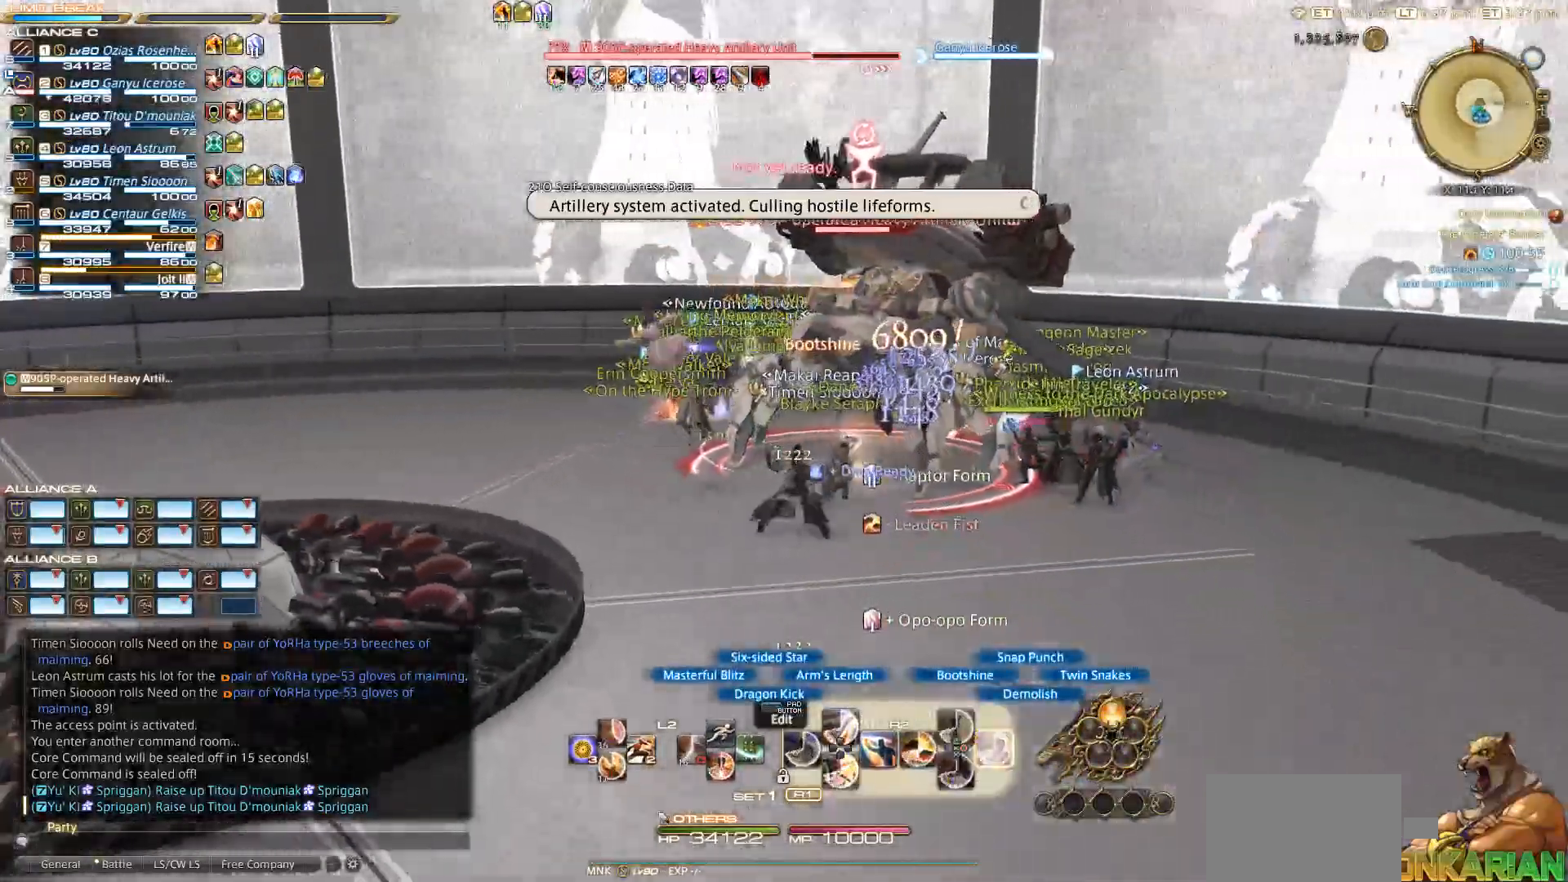
{"dt_ms": 500, "buttons": ["CIRCLE", "R2"], "left_stick": "down-right", "right_stick": "left", "events": [[33, "CIRCLE", "down"], [33, "left_stick", "right"], [67, "right_stick", "left"], [133, "CIRCLE", "up"], [217, "CIRCLE", "down"], [217, "left_stick", "down-right"], [300, "CIRCLE", "up"], [383, "CIRCLE", "down"]]}
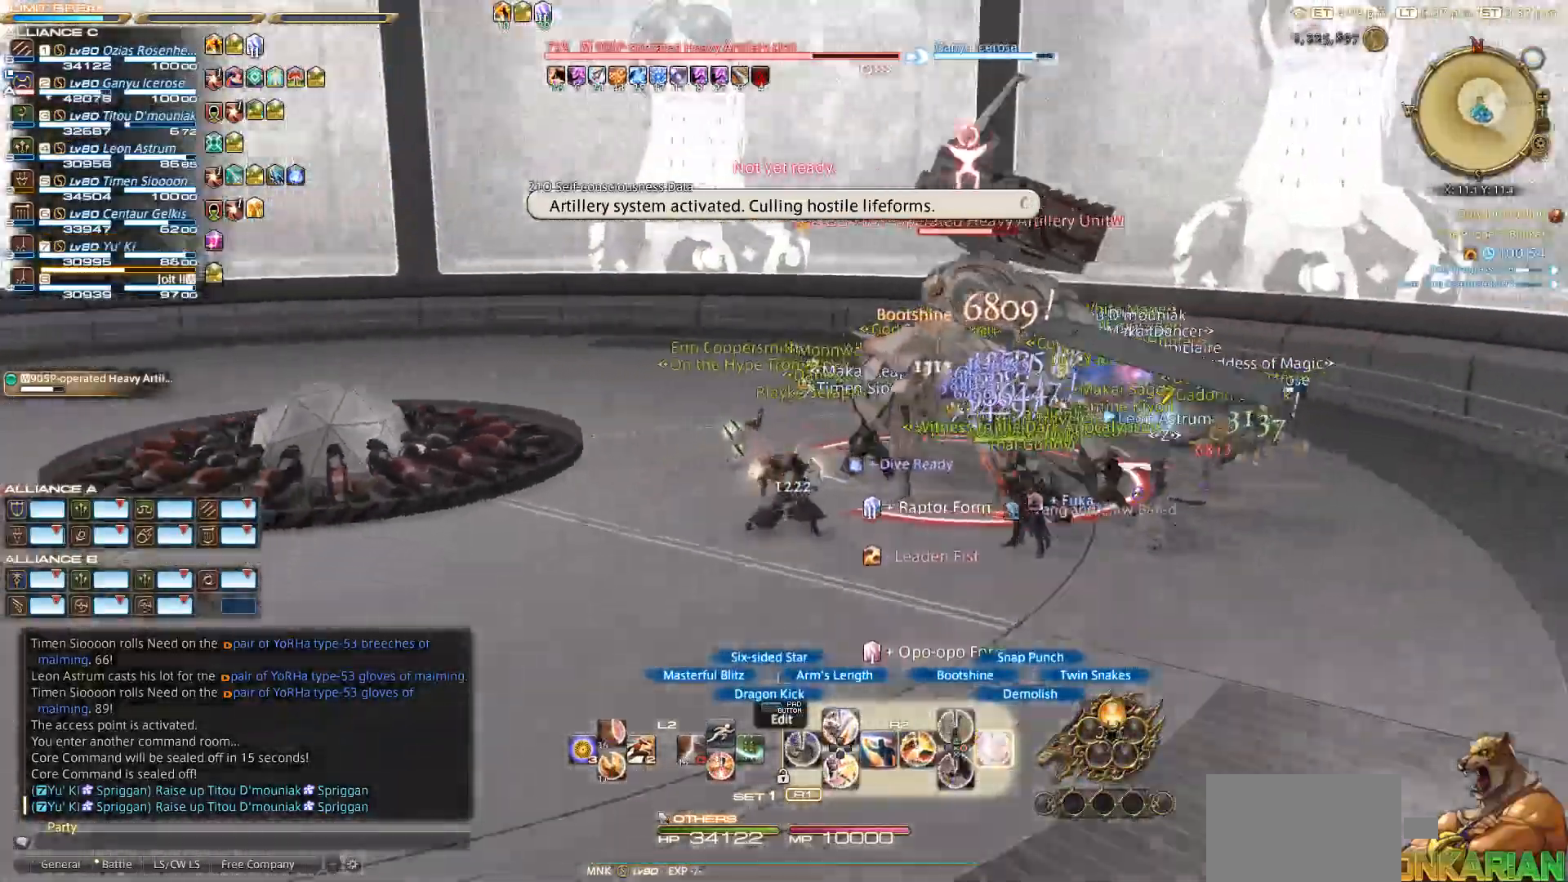
{"dt_ms": 500, "buttons": ["CIRCLE", "R2"], "left_stick": "center", "right_stick": "left", "events": [[17, "CIRCLE", "up"], [83, "CIRCLE", "down"], [167, "left_stick", "center"]]}
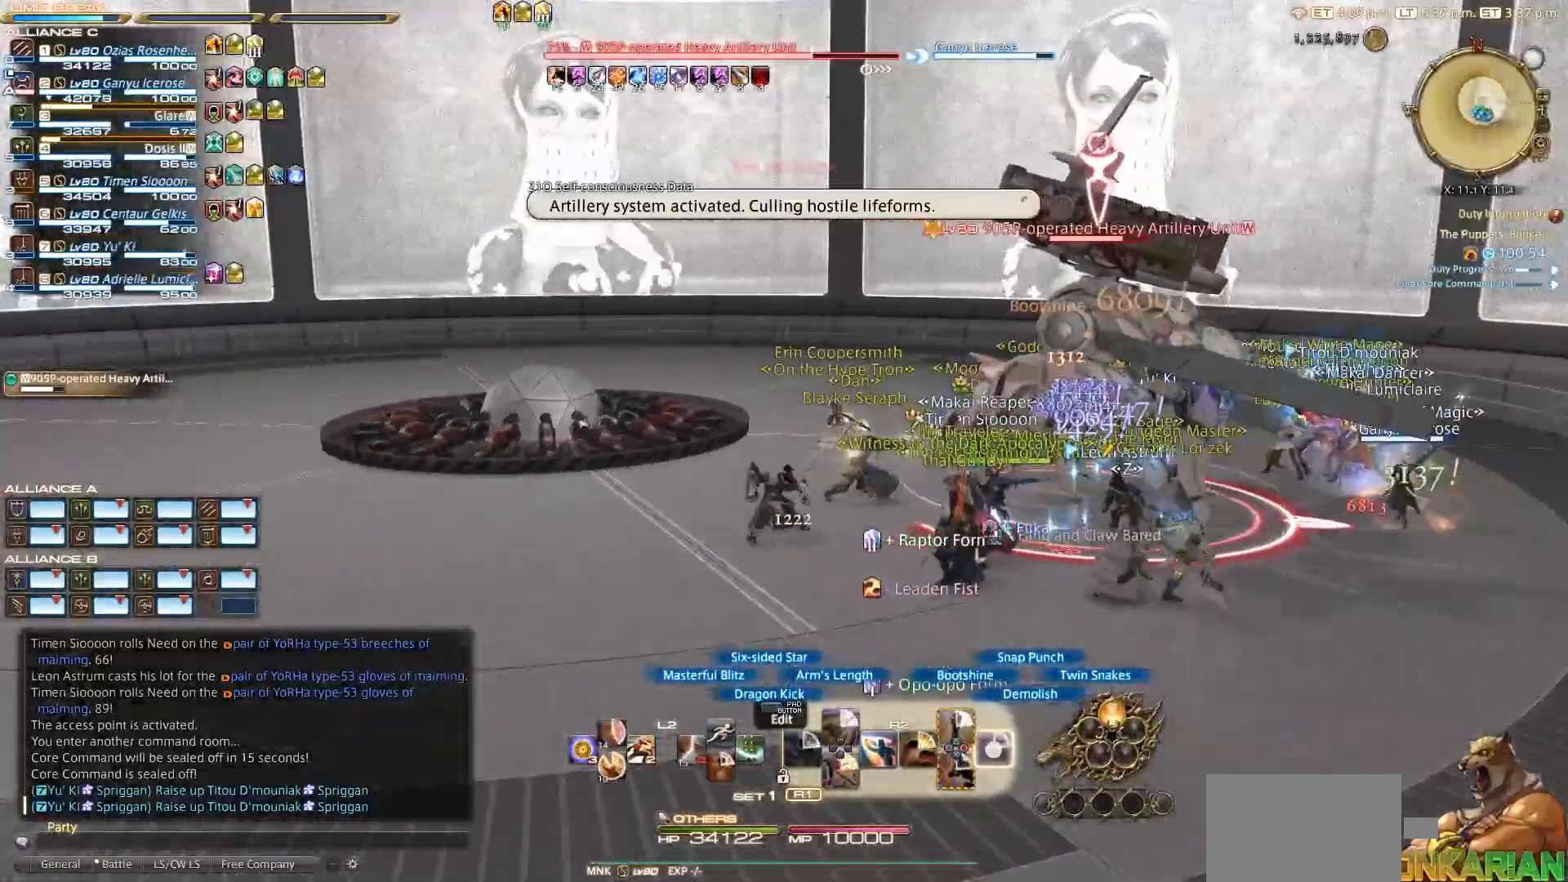
{"dt_ms": 500, "buttons": ["TRIANGLE", "R2"], "left_stick": "center", "right_stick": "center"}